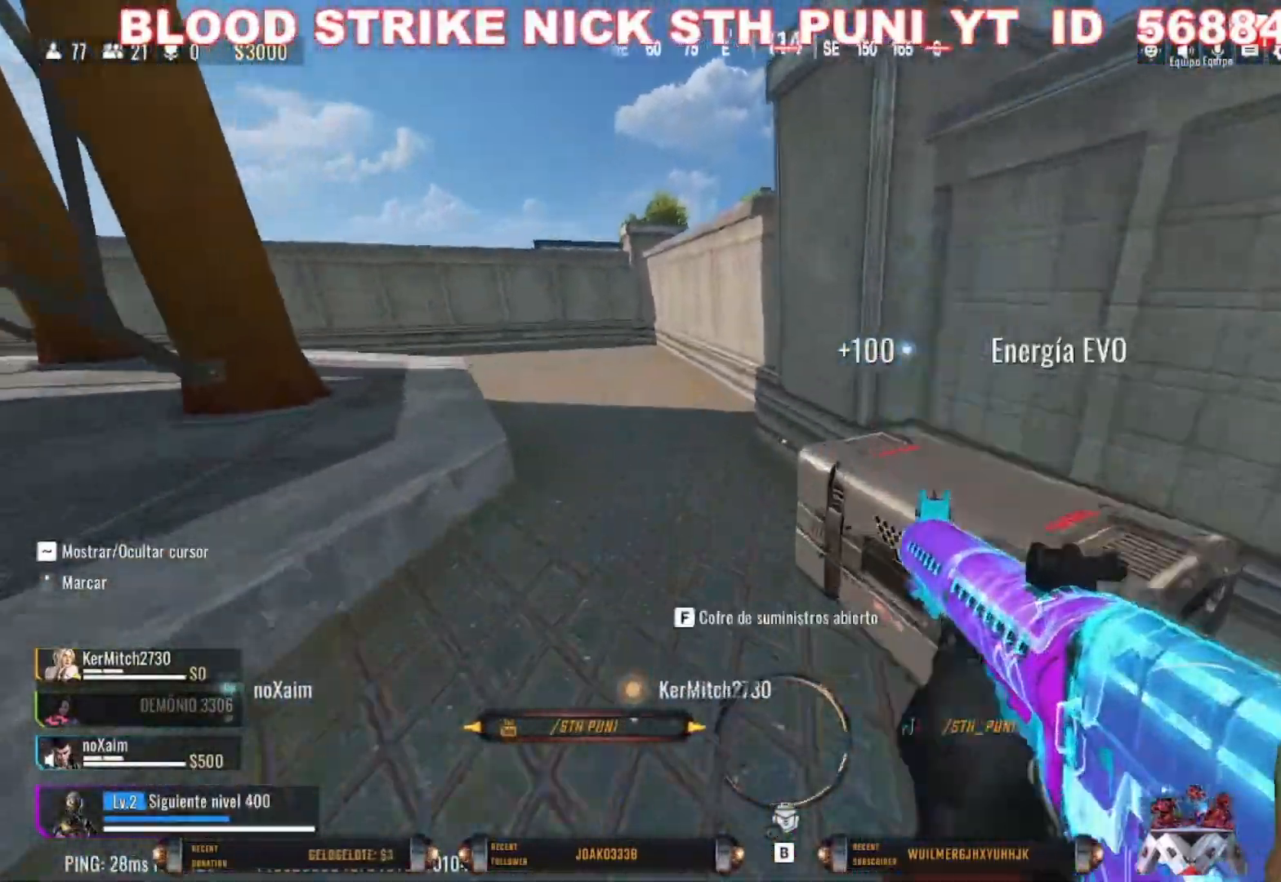
Gameplay with keyboard and mouse; each line is a JSON object with the keys and mouse buttons held at the frame after it. "events" lists presses ("down") and releases ("up") of "1", "2", "3", "4", "5", "a", "alt", "c", "caps_lock", "ctrl", "d", "e", "f", "g", "q", "r", "s", "shift", "space", "t", "tab", "v", "w", "x", "z", "mouse_left", "mouse_wheel" and "mouse_right" between this image and that frame as [ms after this image, input, new state], when the widget could be followed in between. "mouse_left", "mouse_wheel", "mouse_right" = the "left", "wheel", "right" buttons of the "mouse" list. No other keys are recorded. "wheel" means that the mouse wheel is clicked or scrolled. Not read: mouse_move.
{"keys": [], "mouse": [], "events": [[67, "d", "down"], [300, "w", "up"], [433, "d", "up"]]}
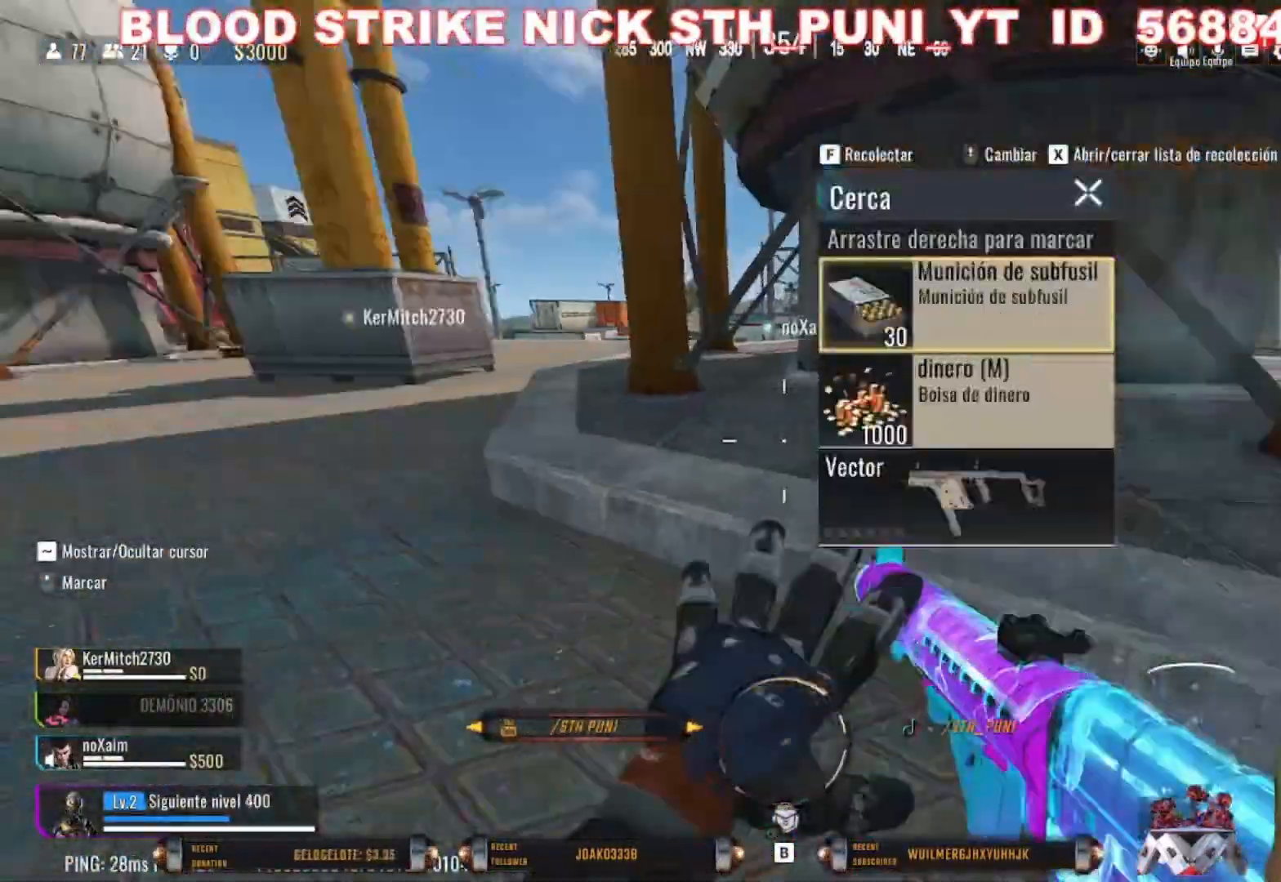
{"keys": ["shift", "w"], "mouse": [], "events": [[267, "w", "down"], [500, "shift", "down"]]}
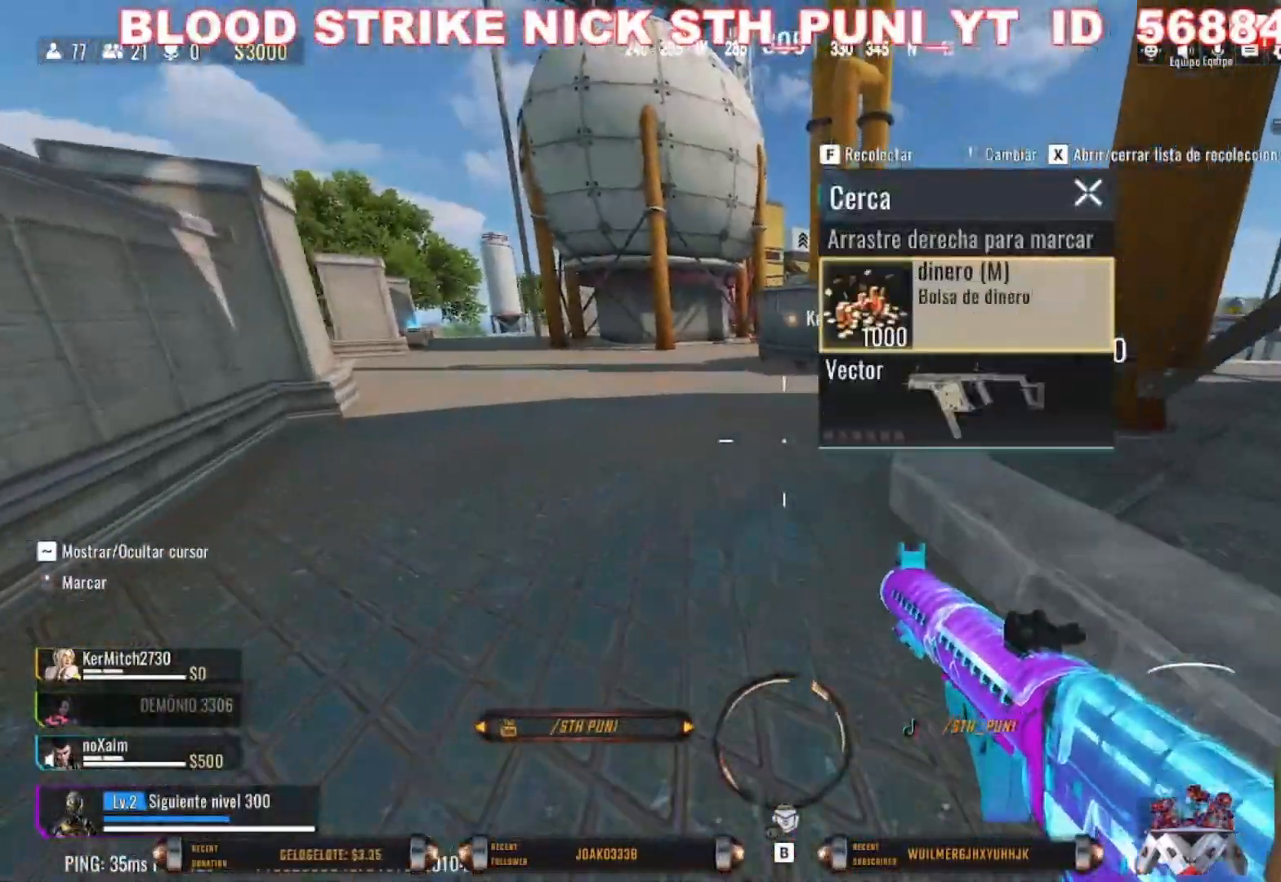
{"keys": ["shift", "w"], "mouse": [], "events": [[100, "shift", "up"], [133, "shift", "down"]]}
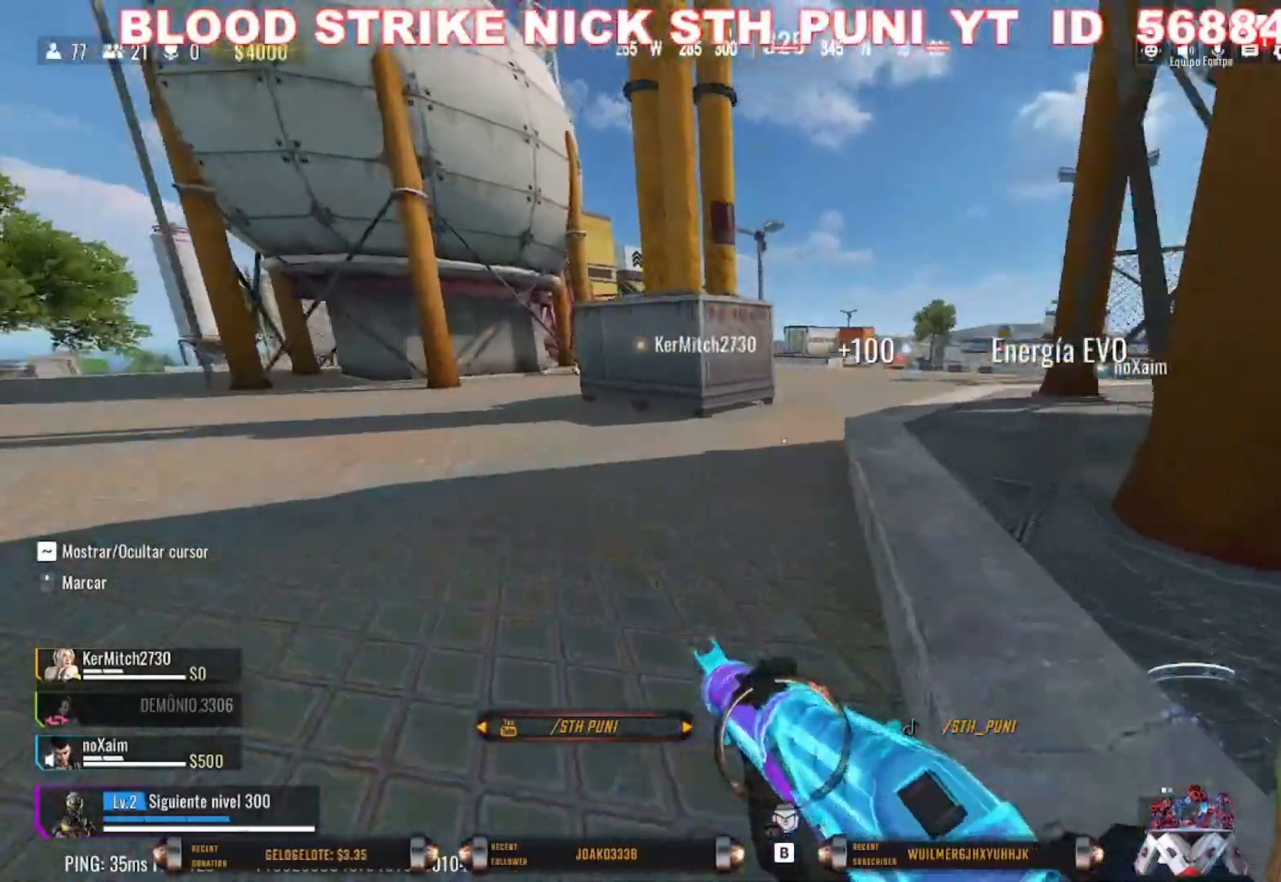
{"keys": ["shift", "w"], "mouse": [], "events": []}
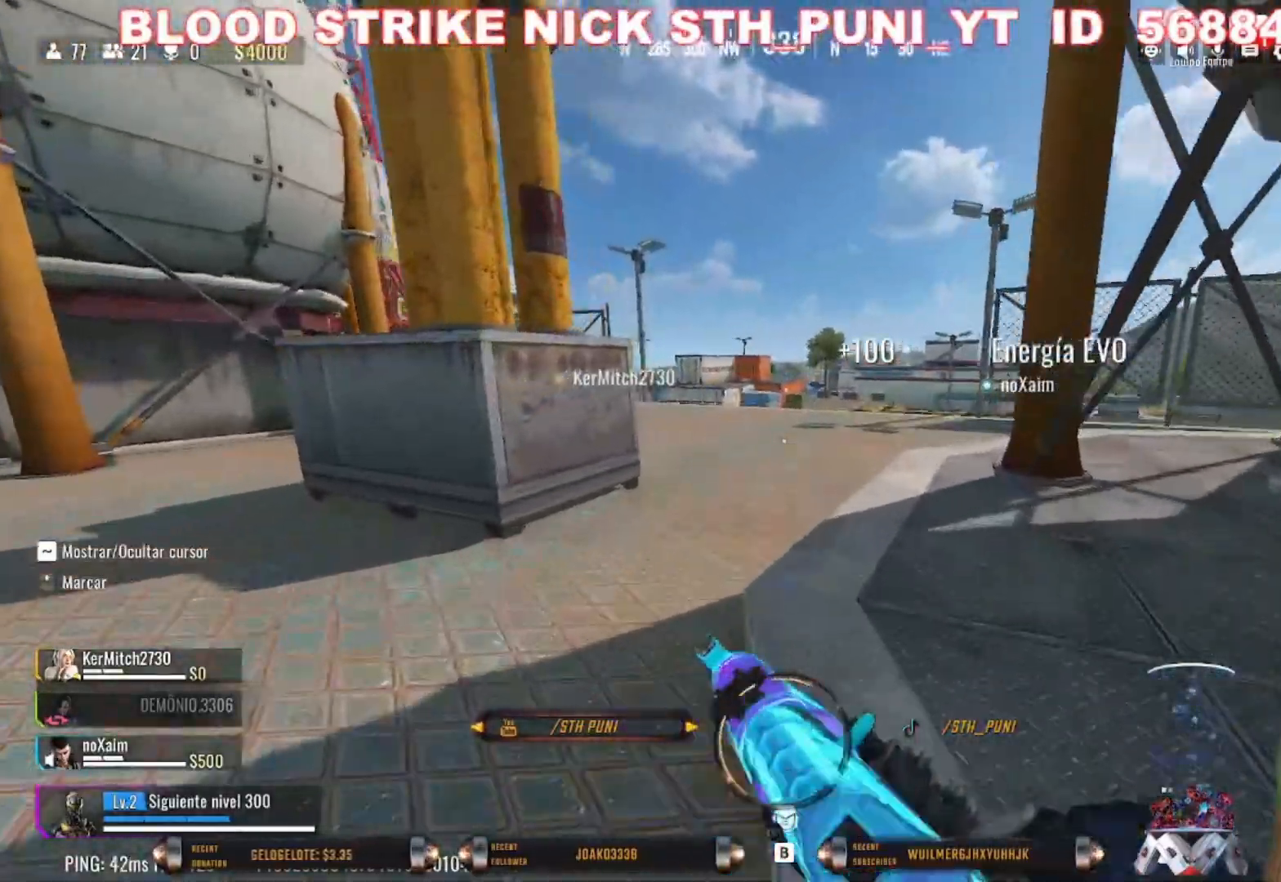
{"keys": ["w"], "mouse": [], "events": [[33, "c", "down"], [367, "shift", "up"], [433, "c", "up"]]}
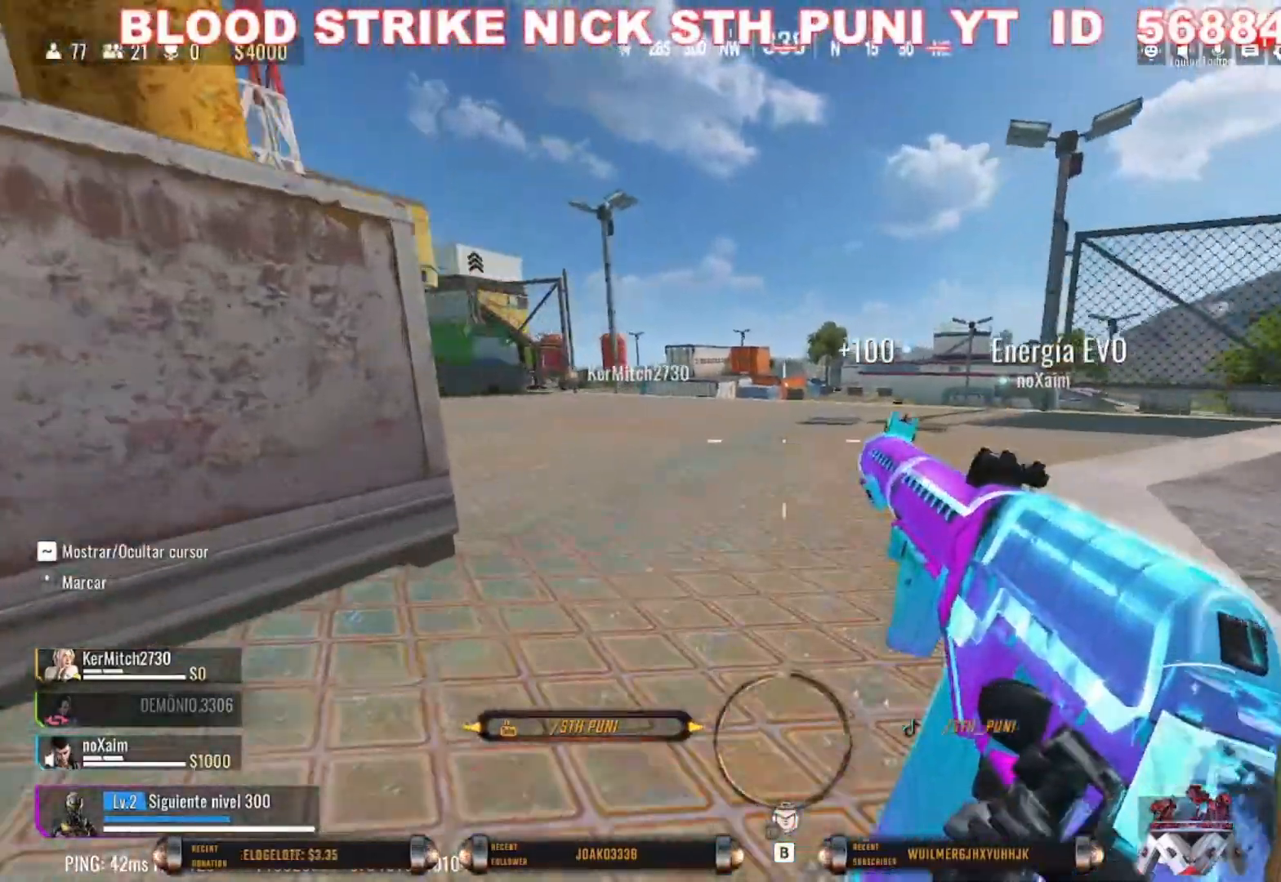
{"keys": ["d", "w"], "mouse": [], "events": [[467, "d", "down"]]}
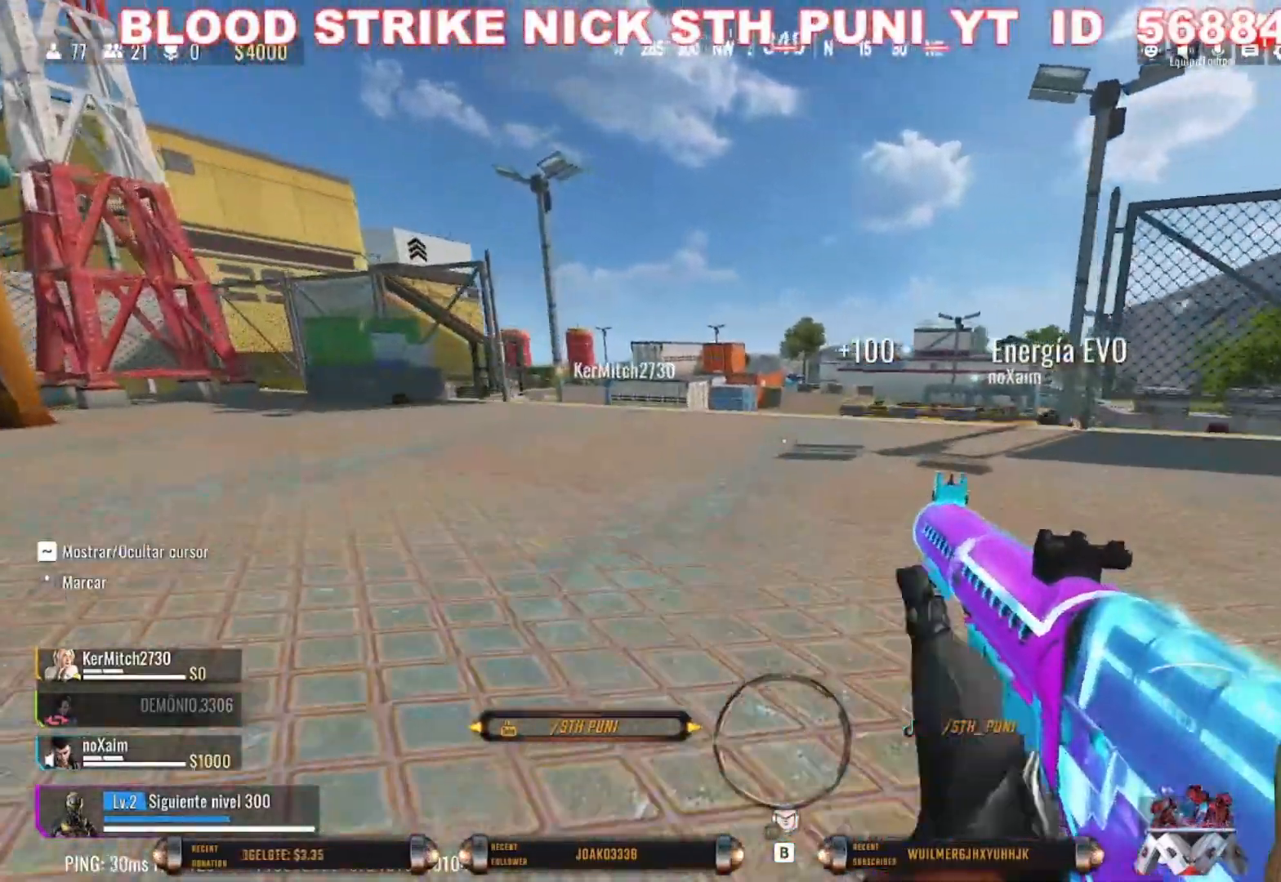
{"keys": ["shift", "w"], "mouse": [], "events": [[100, "d", "up"], [100, "shift", "down"], [200, "shift", "up"], [233, "shift", "down"], [400, "shift", "up"], [467, "shift", "down"]]}
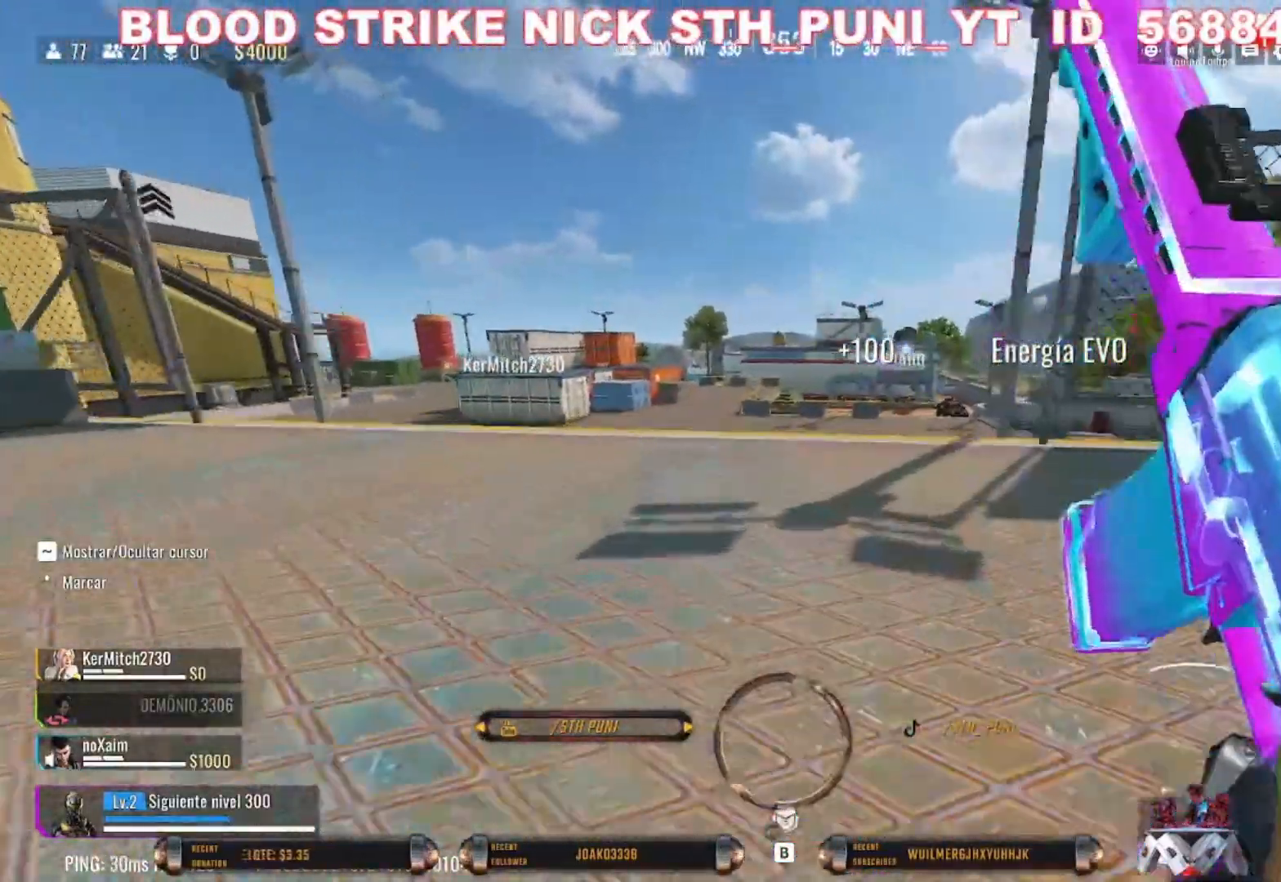
{"keys": ["shift", "w"], "mouse": [], "events": []}
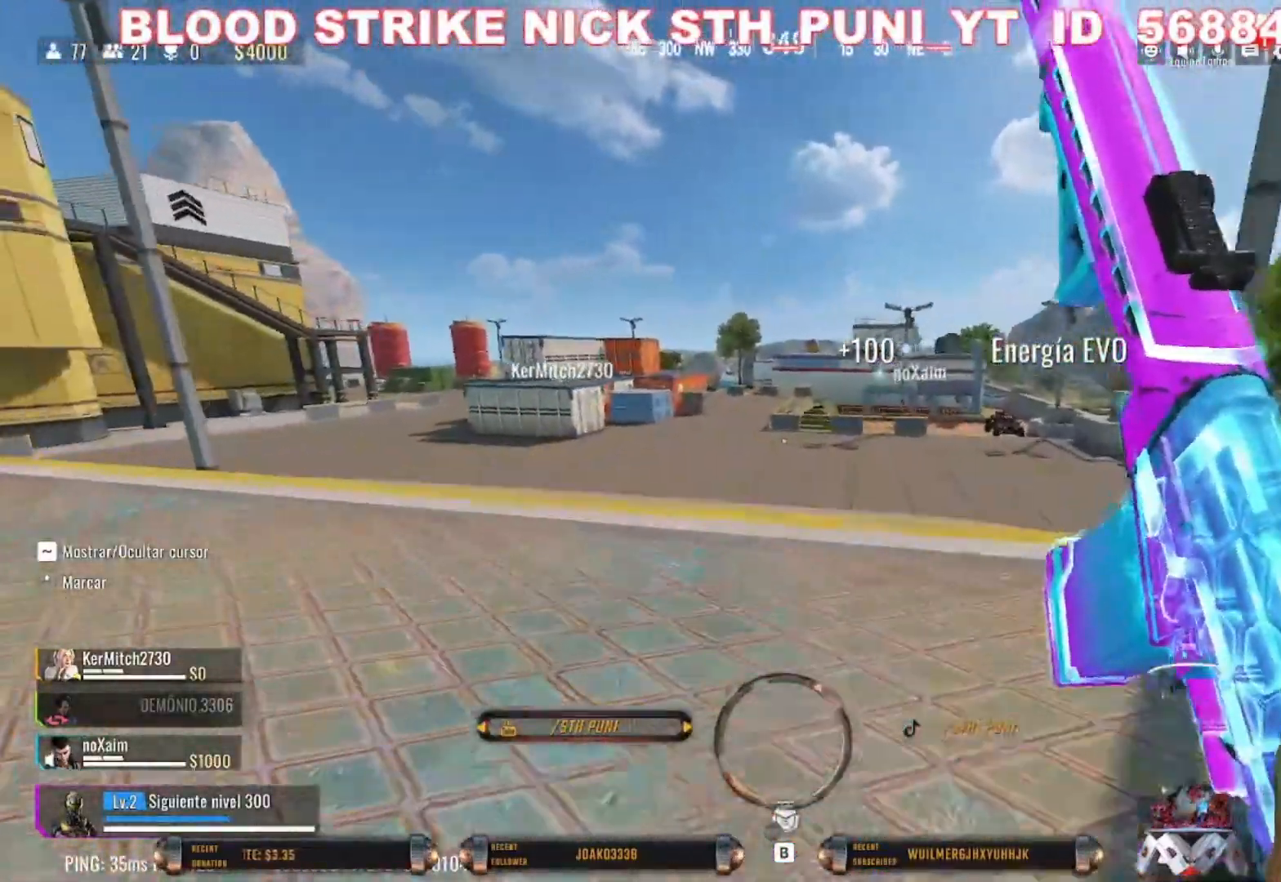
{"keys": ["c", "w"], "mouse": [], "events": [[167, "c", "down"], [500, "shift", "up"]]}
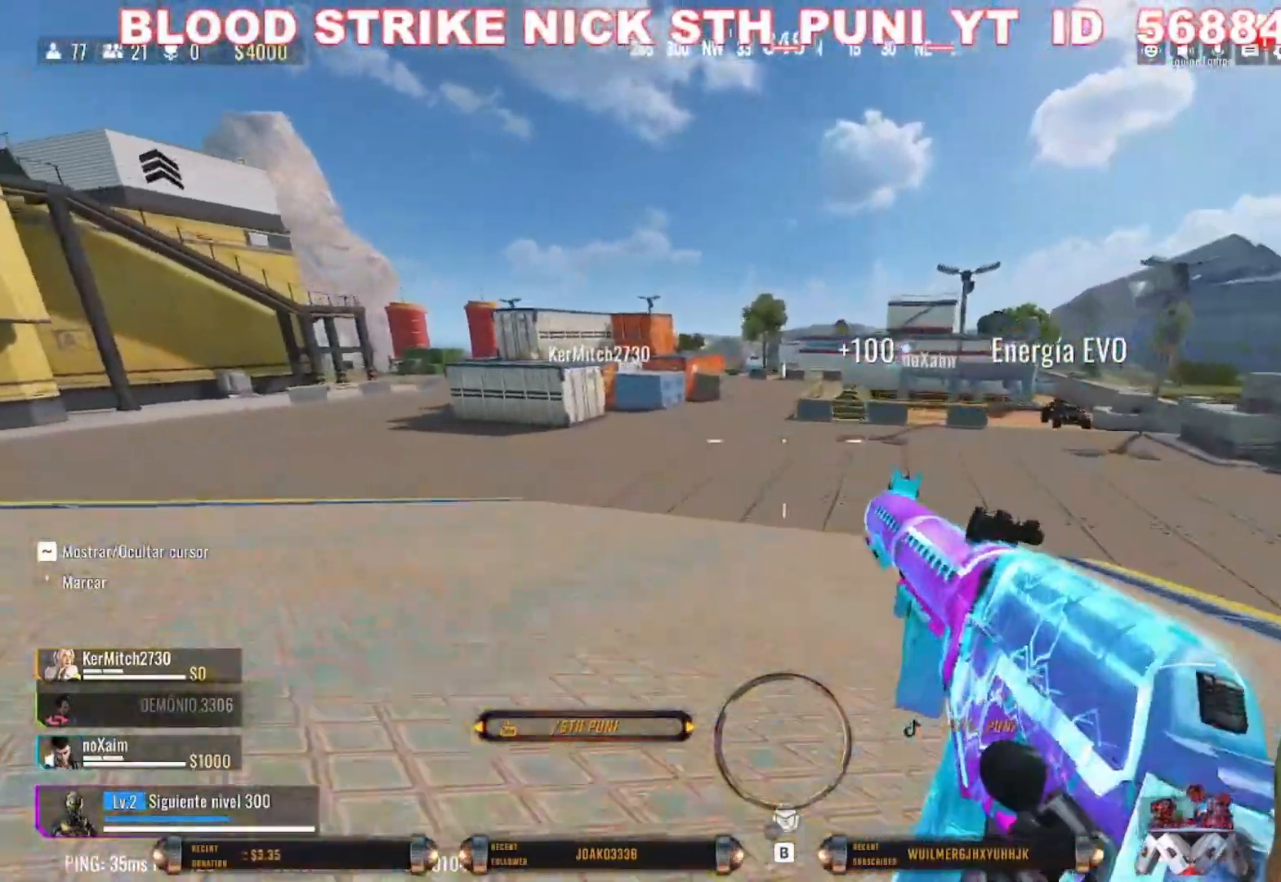
{"keys": ["w"], "mouse": [], "events": [[67, "c", "up"]]}
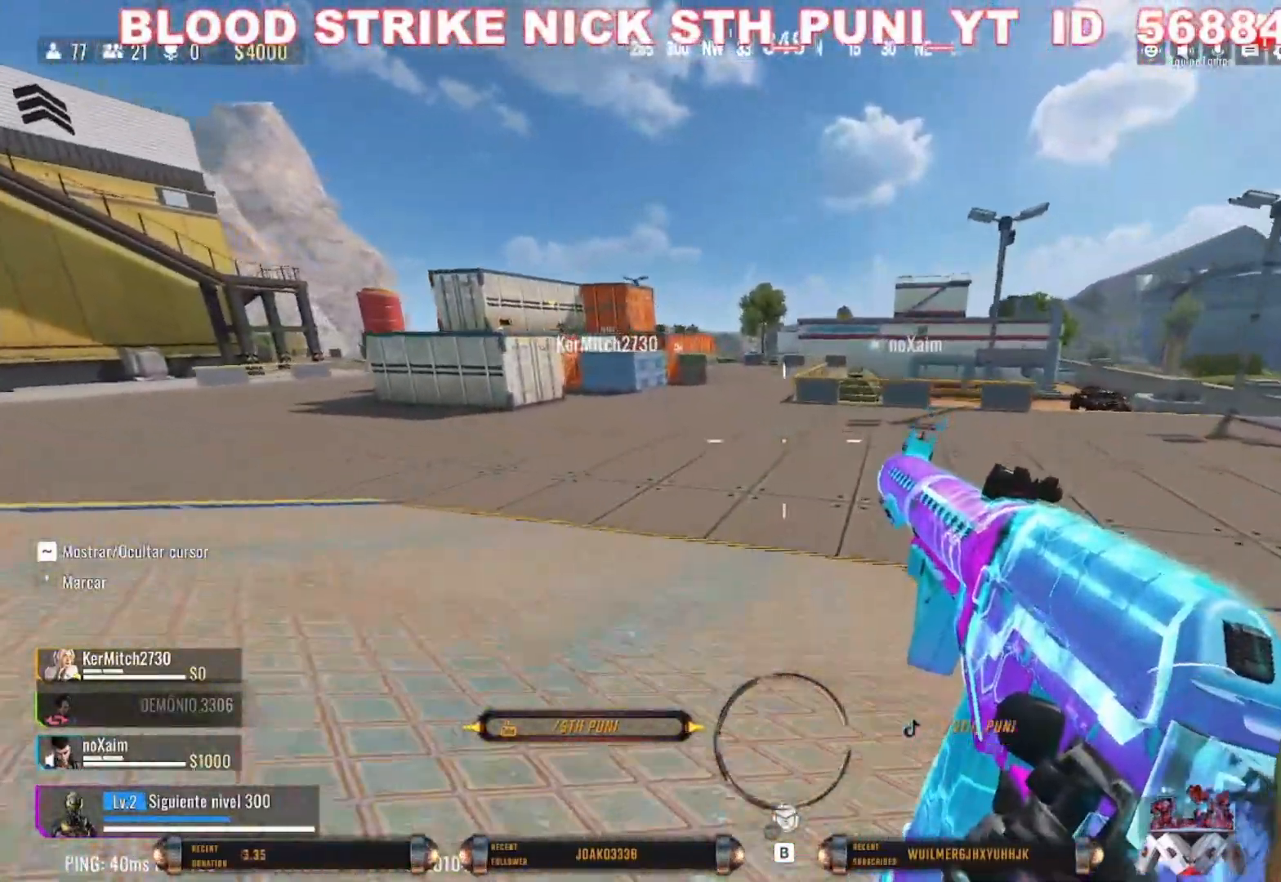
{"keys": ["w"], "mouse": [], "events": []}
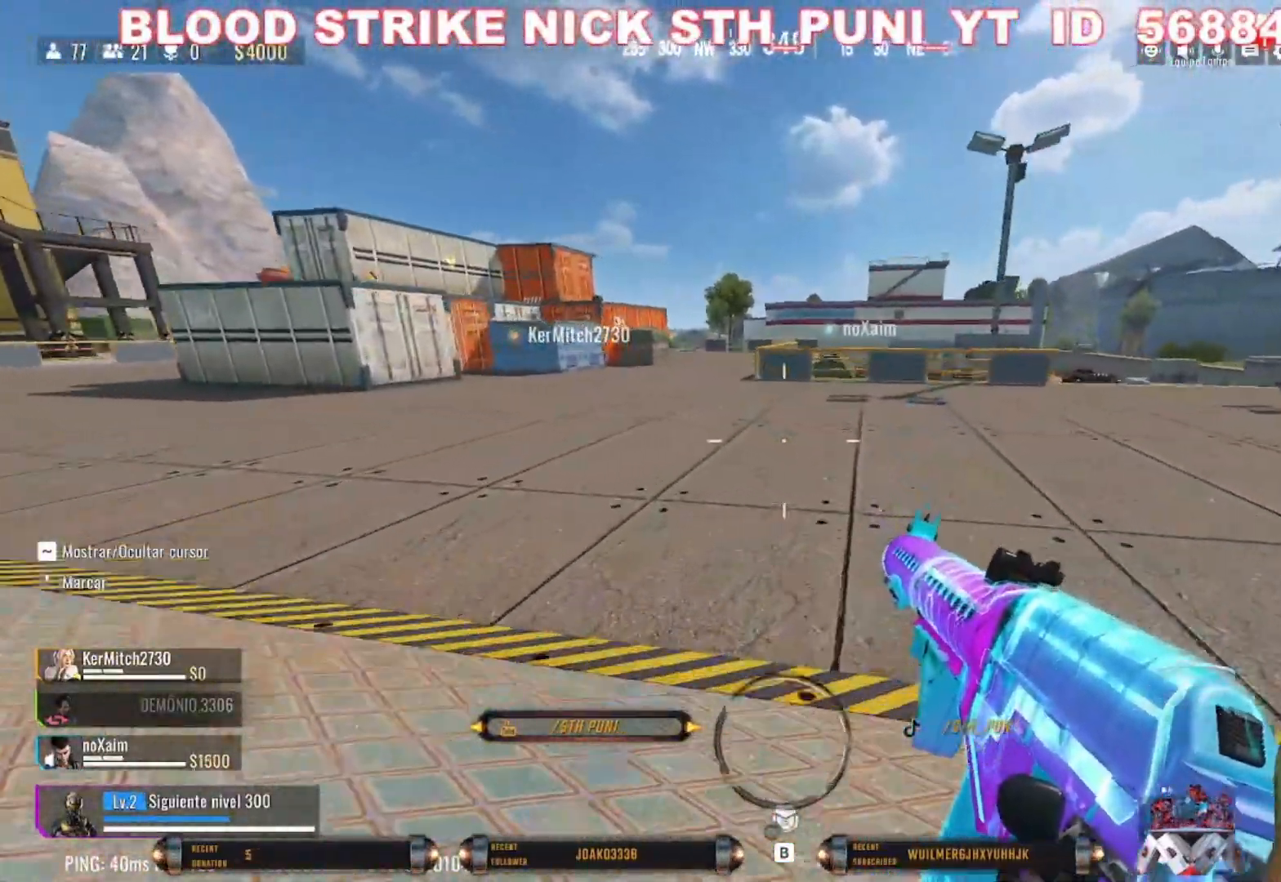
{"keys": ["shift", "w"], "mouse": [], "events": [[500, "shift", "down"]]}
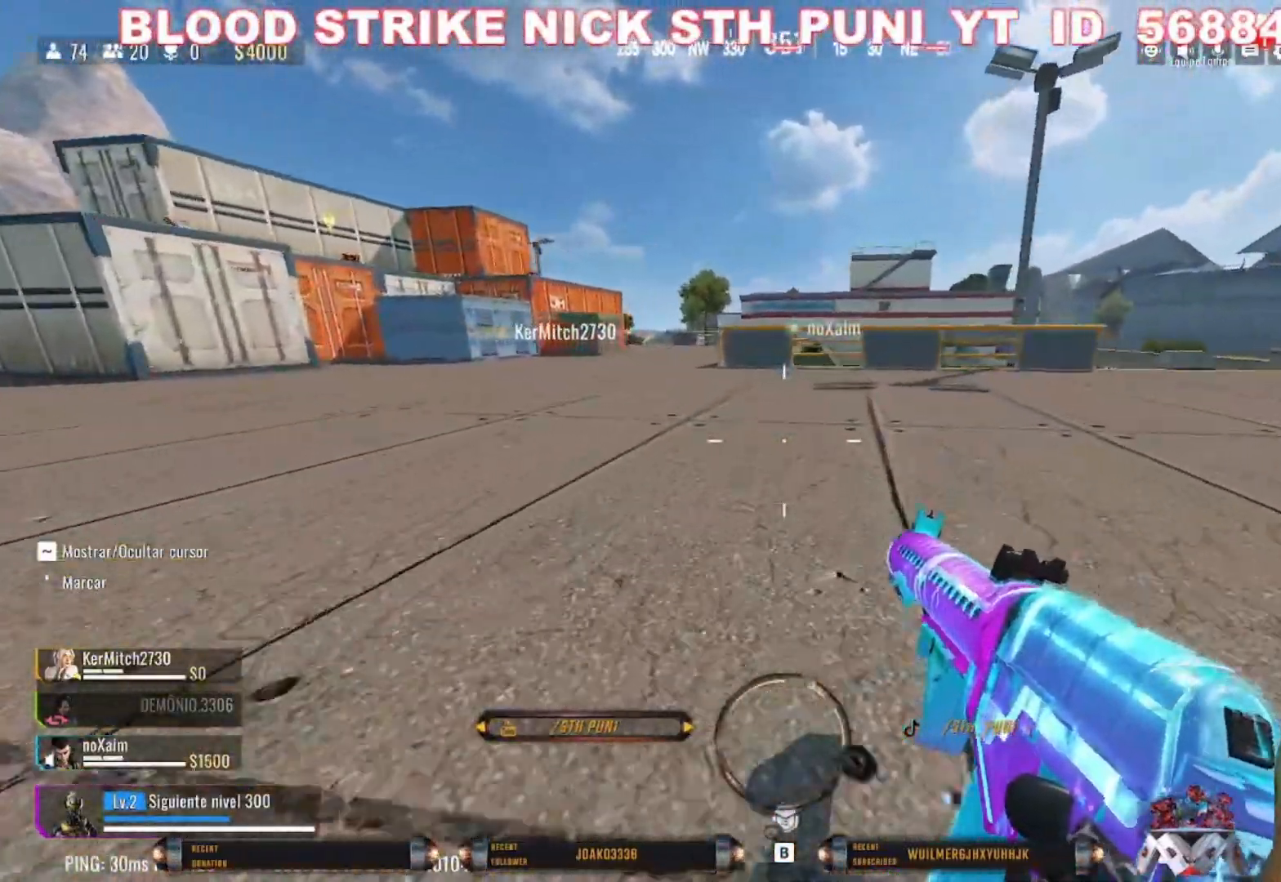
{"keys": ["shift", "w"], "mouse": [], "events": [[200, "shift", "up"], [433, "shift", "down"]]}
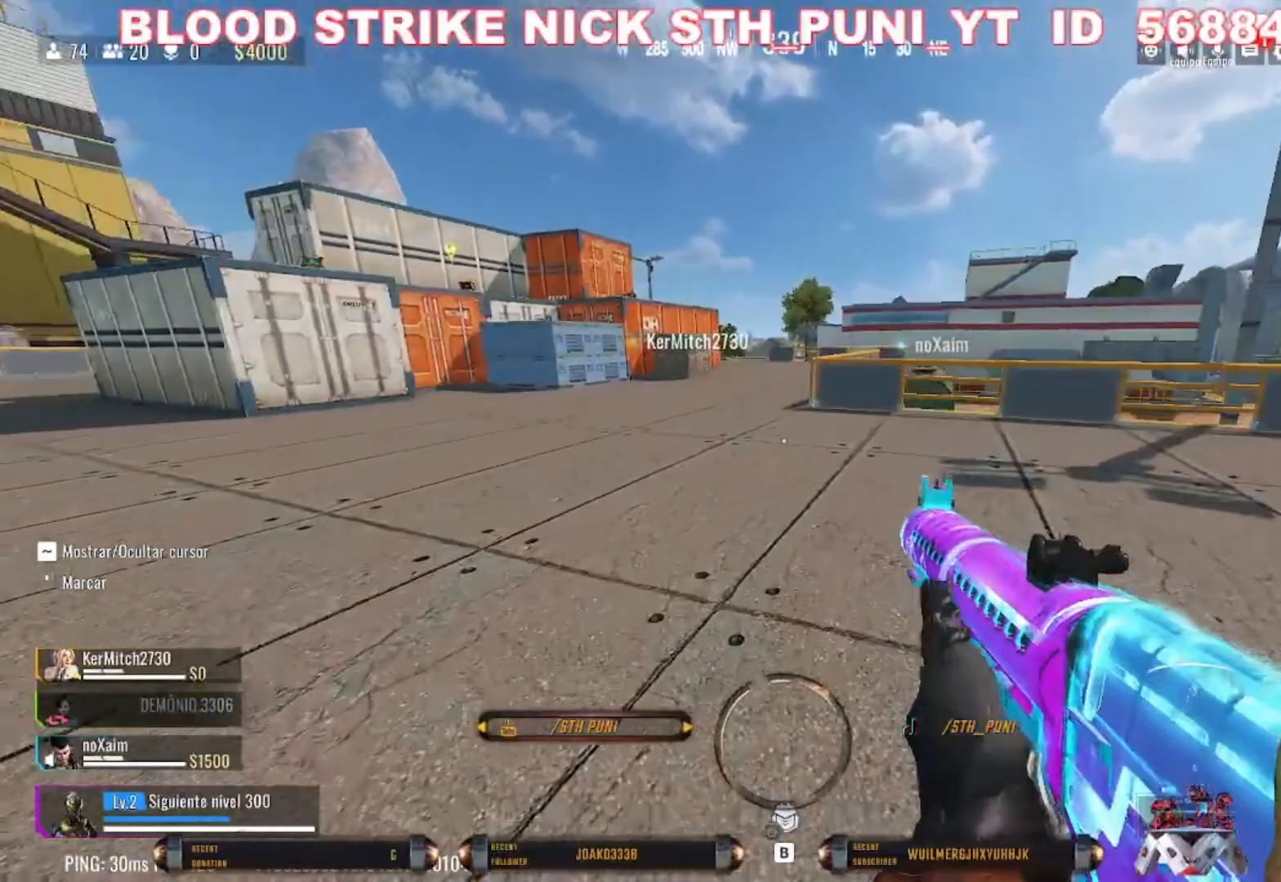
{"keys": ["w"], "mouse": [], "events": [[67, "shift", "up"], [200, "shift", "down"], [433, "shift", "up"]]}
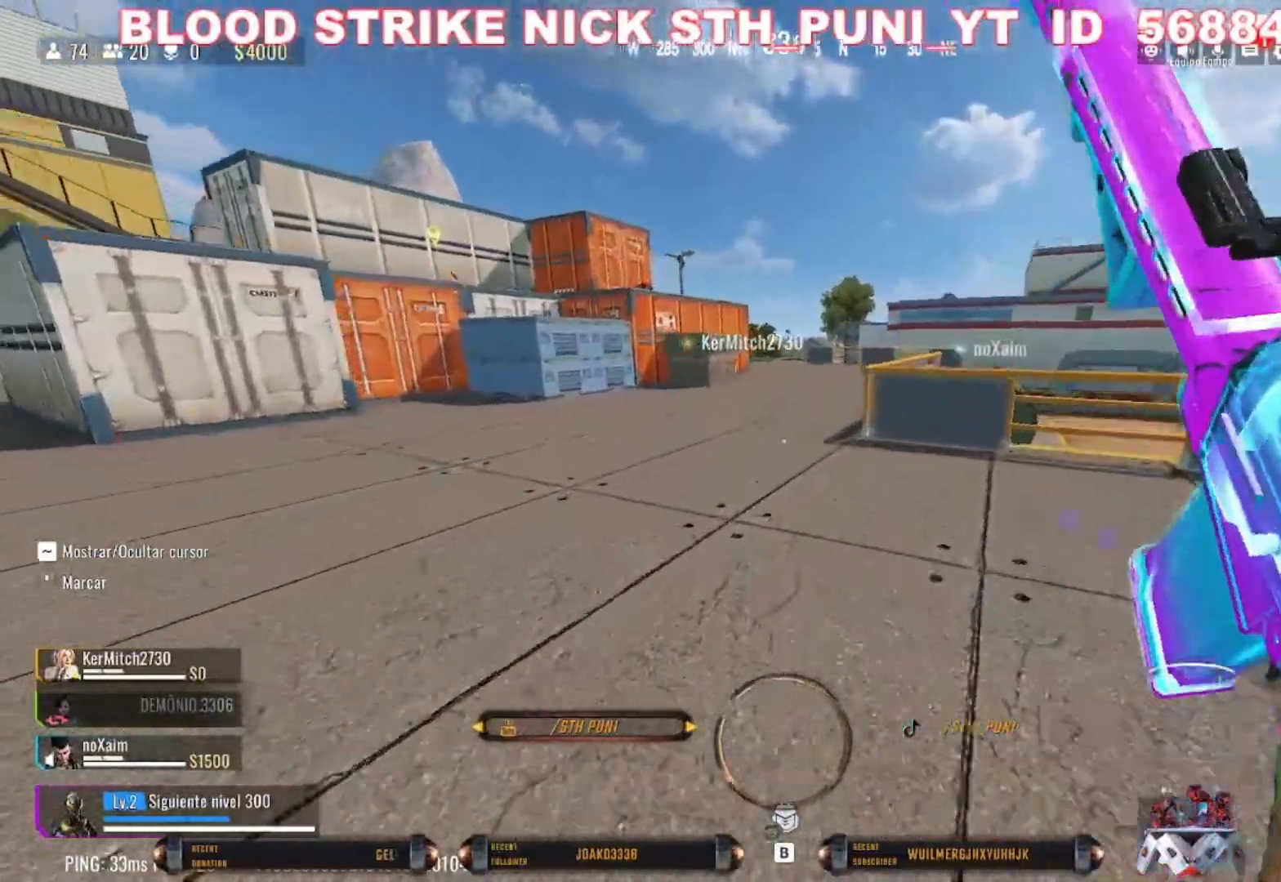
{"keys": ["d", "shift", "w"], "mouse": [], "events": [[33, "shift", "down"], [233, "d", "down"]]}
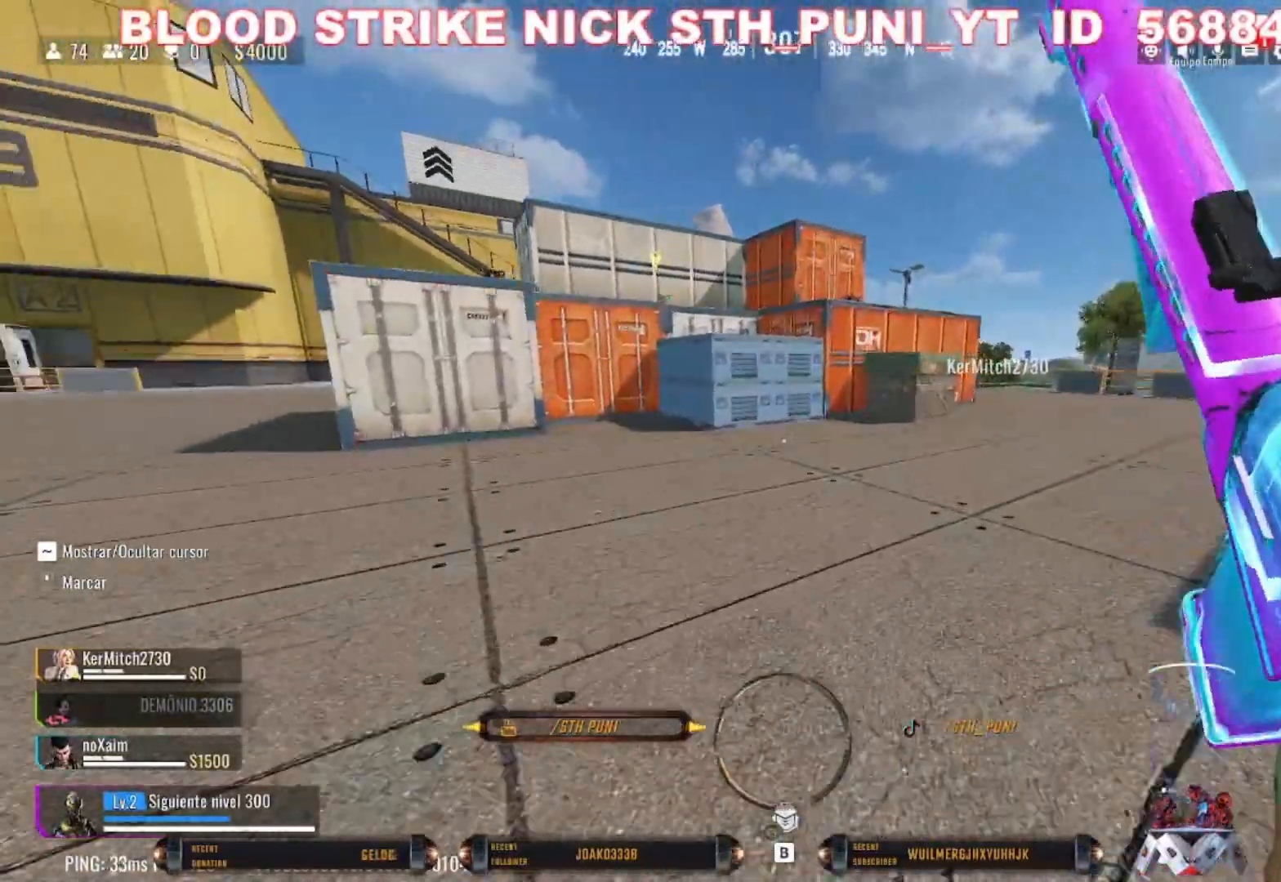
{"keys": ["shift", "w"], "mouse": [], "events": [[100, "d", "up"]]}
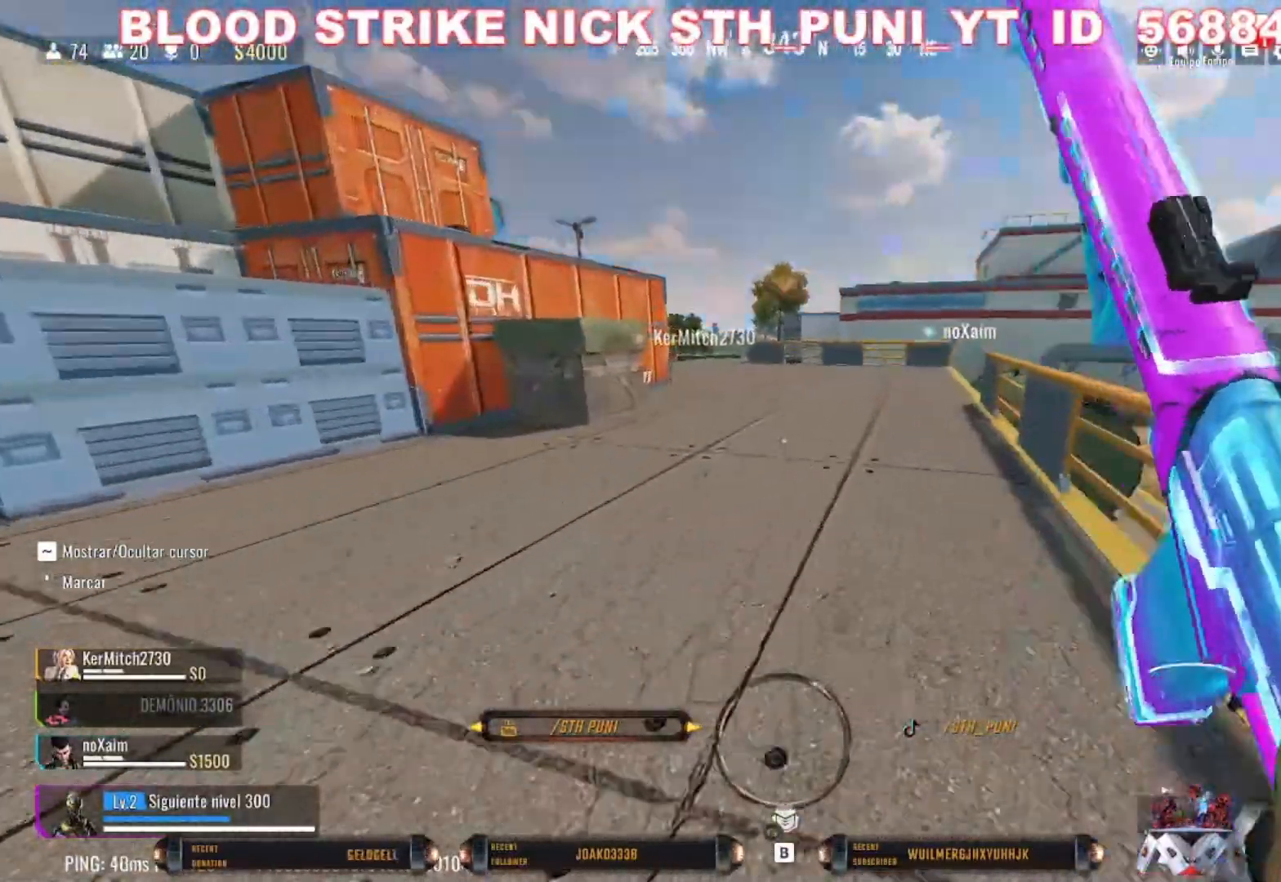
{"keys": ["shift", "w"], "mouse": [], "events": []}
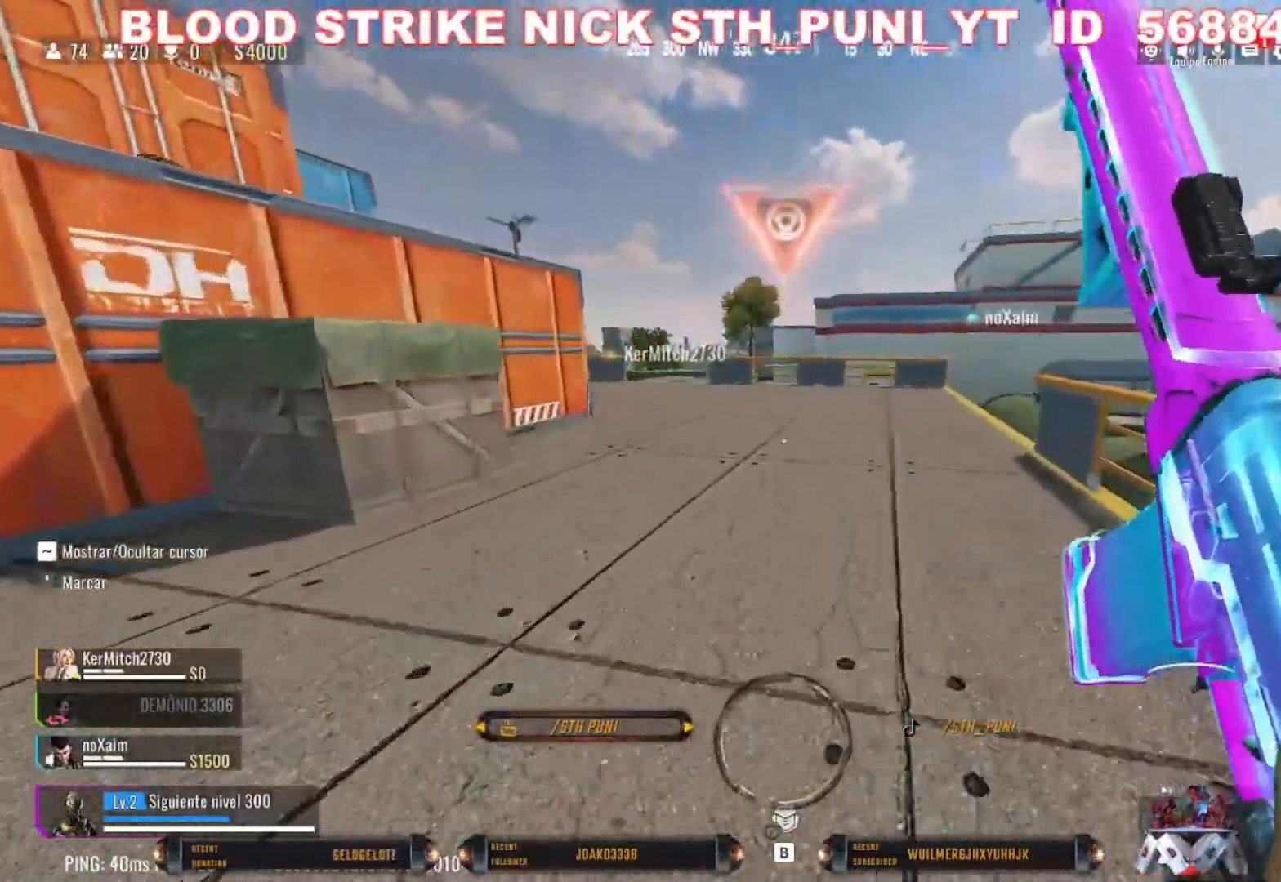
{"keys": ["w"], "mouse": [], "events": [[100, "c", "down"], [500, "c", "up"], [500, "shift", "up"]]}
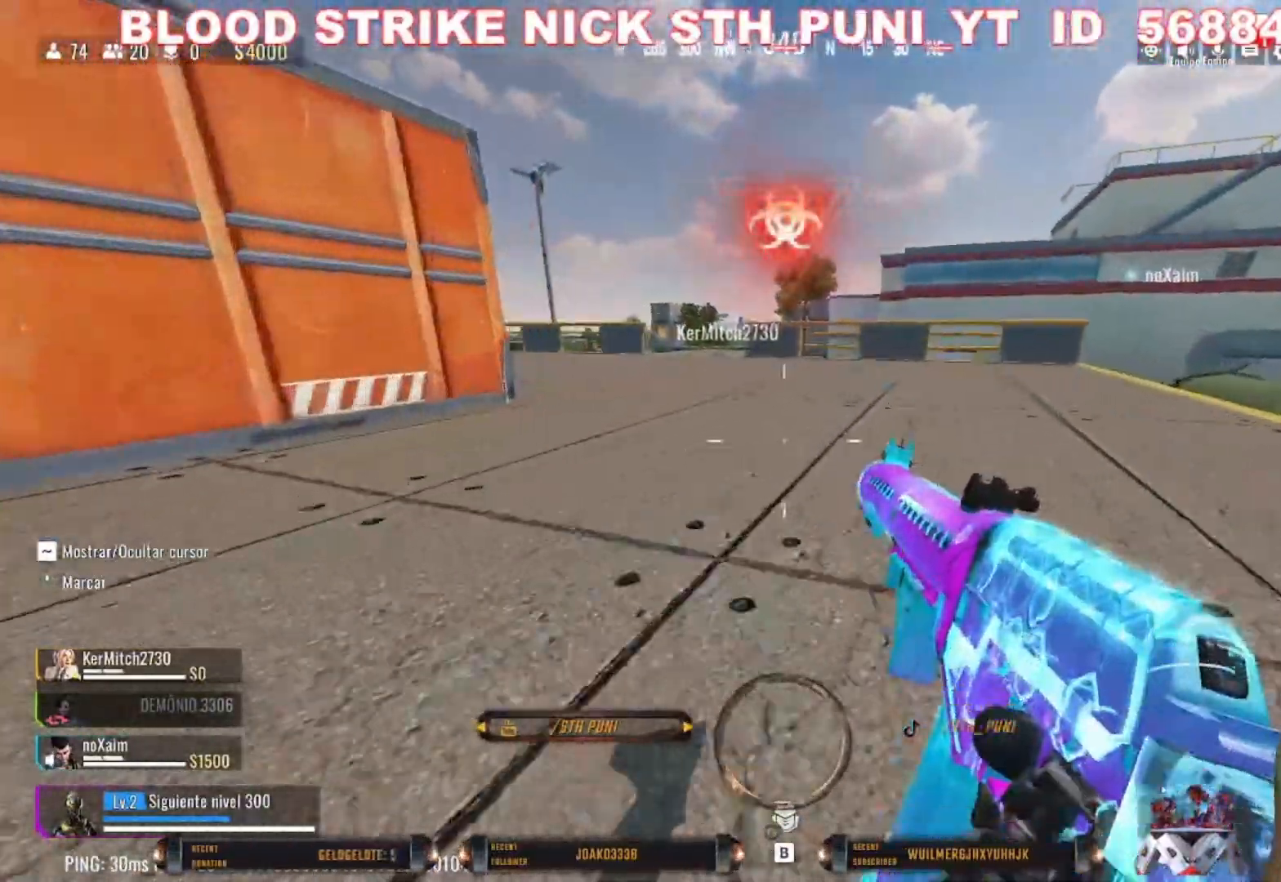
{"keys": ["w"], "mouse": [], "events": []}
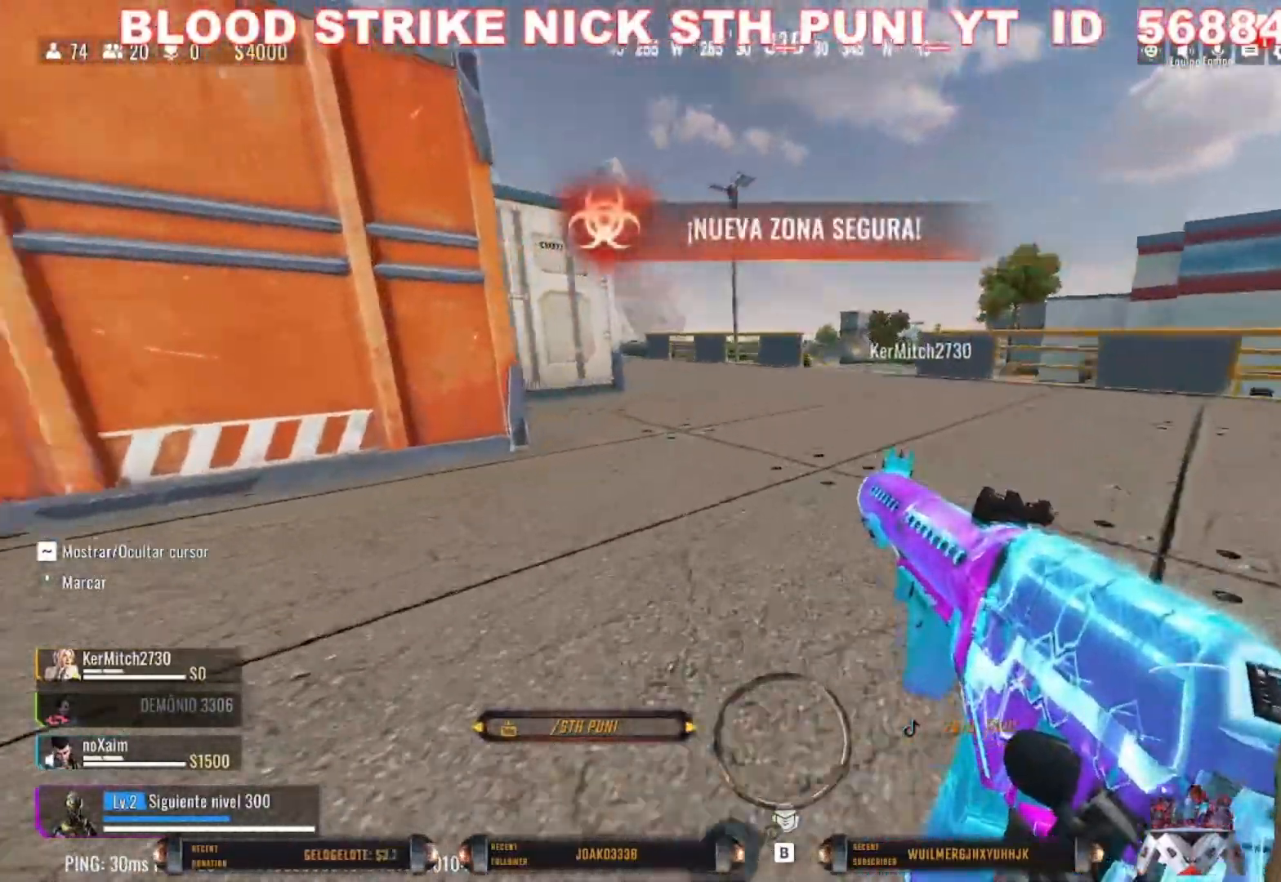
{"keys": ["shift", "w"], "mouse": [], "events": [[67, "d", "down"], [300, "shift", "down"], [433, "d", "up"]]}
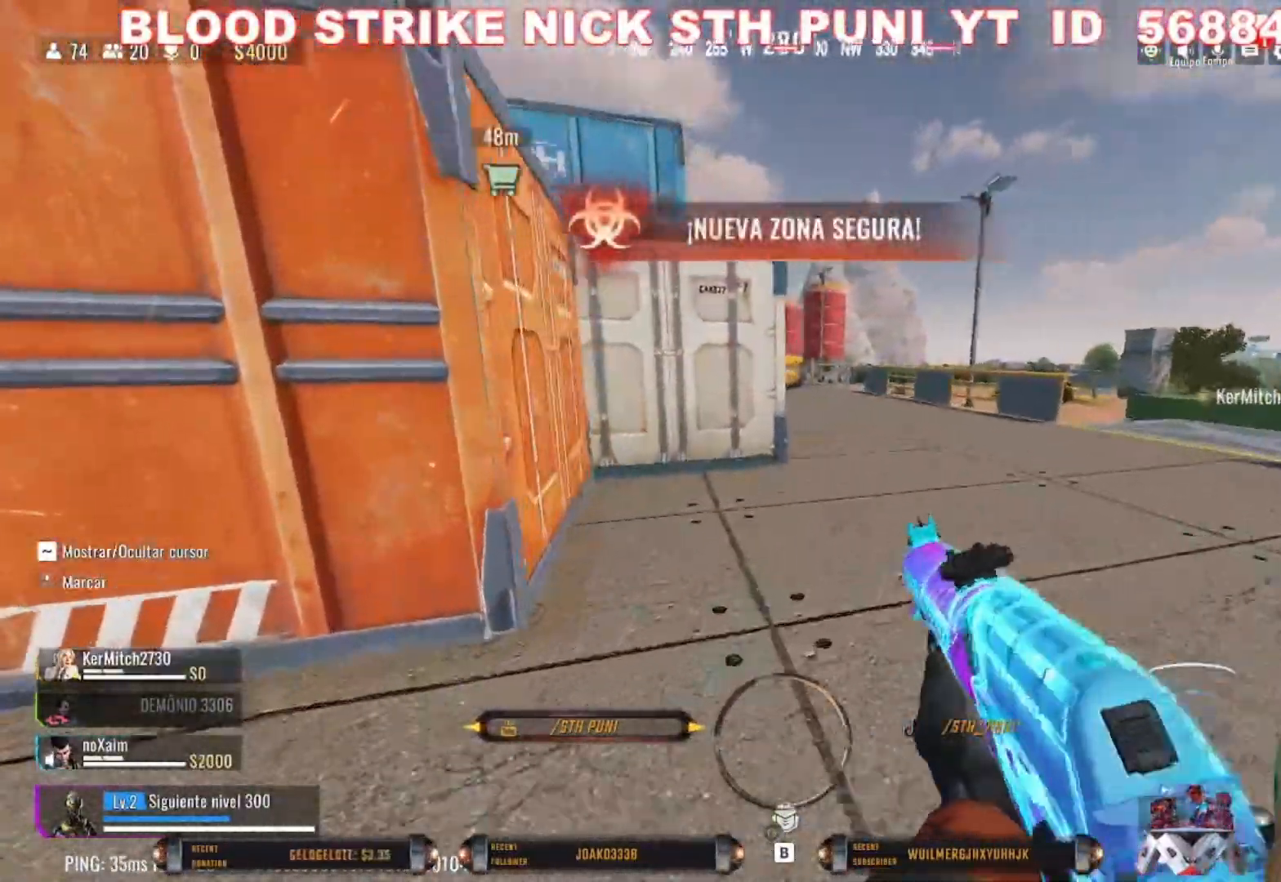
{"keys": ["shift", "w"], "mouse": [], "events": [[33, "shift", "up"], [100, "shift", "down"]]}
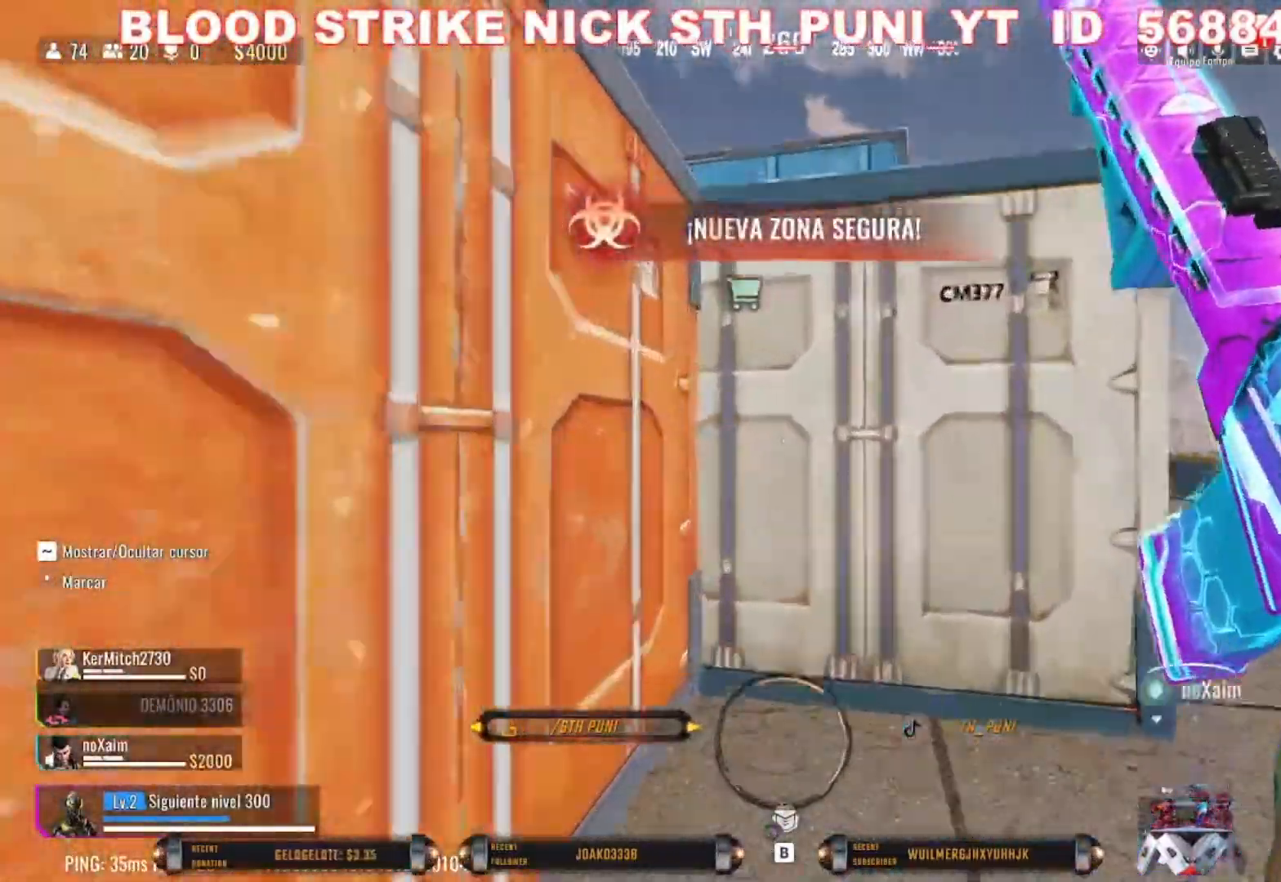
{"keys": ["space", "w"], "mouse": [], "events": [[200, "space", "down"], [300, "space", "up"], [333, "shift", "up"], [433, "space", "down"]]}
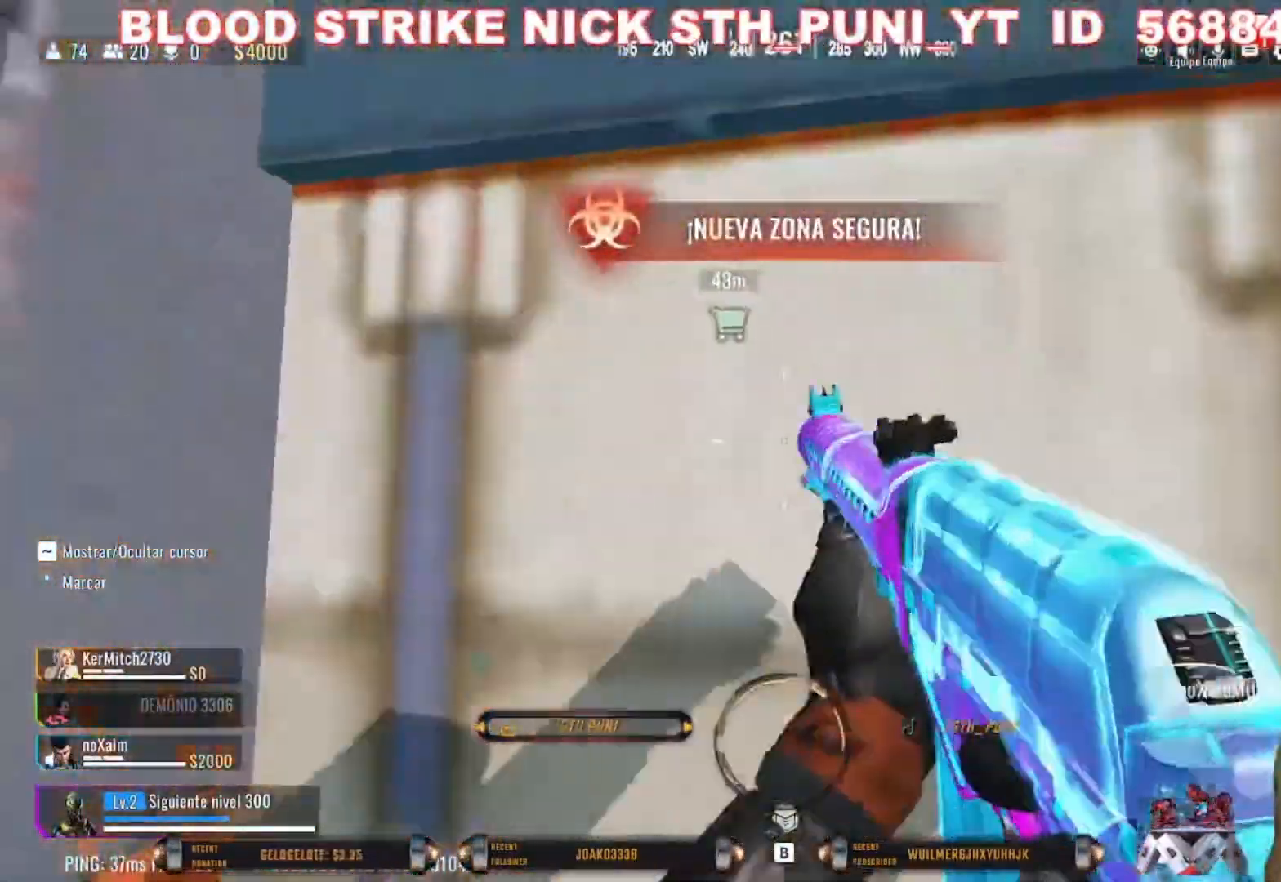
{"keys": ["w"], "mouse": [], "events": [[33, "space", "up"]]}
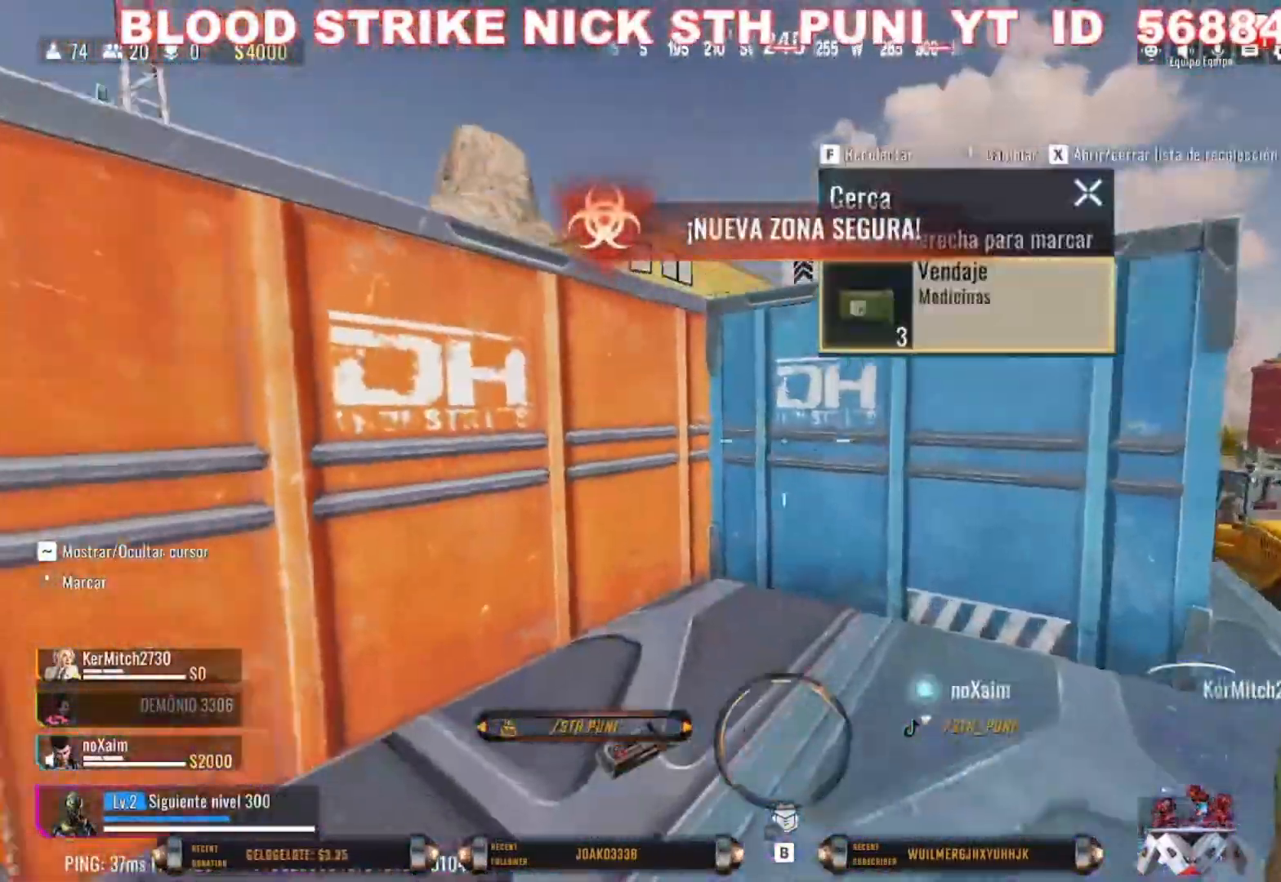
{"keys": ["shift", "space", "w"], "mouse": [], "events": [[33, "shift", "down"], [167, "shift", "up"], [267, "shift", "down"], [500, "space", "down"]]}
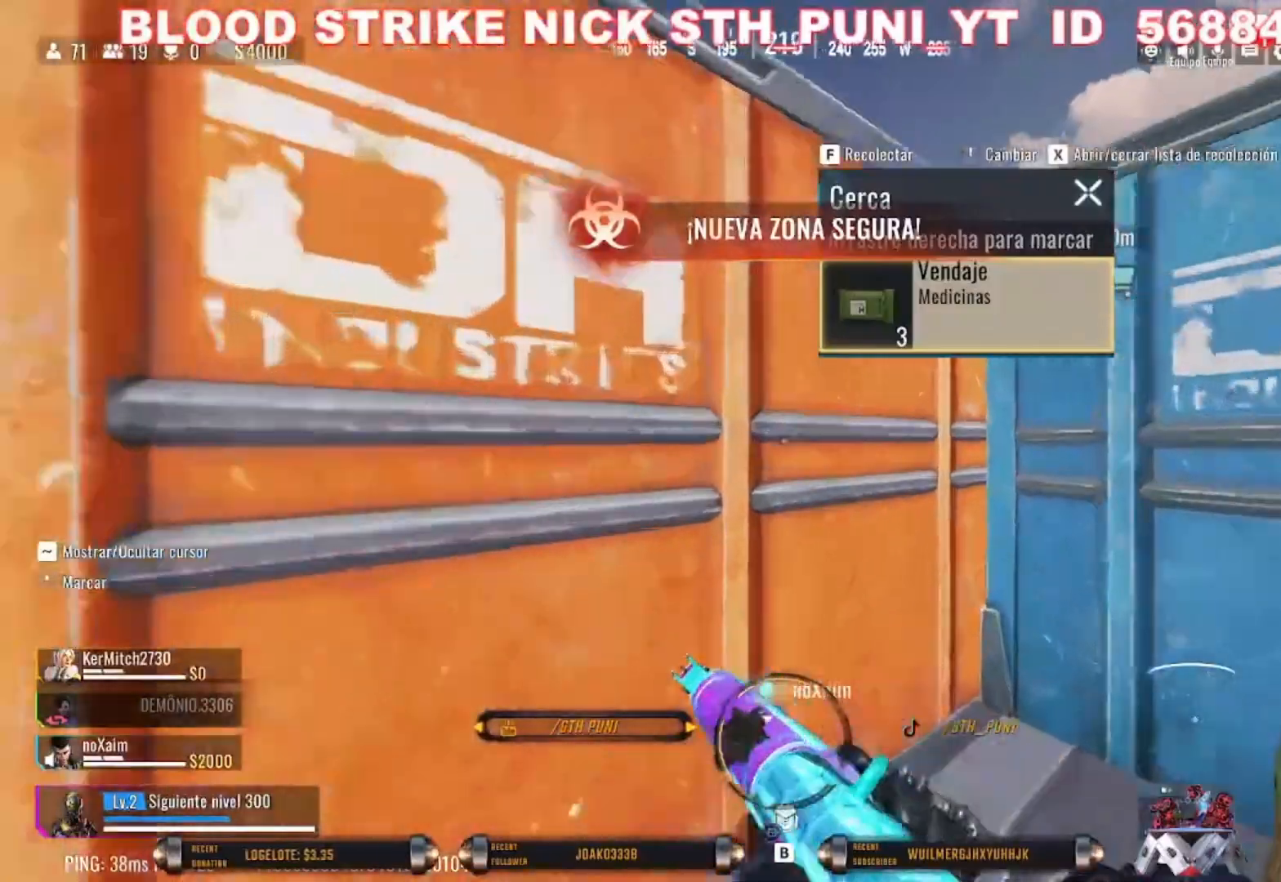
{"keys": ["w"], "mouse": [], "events": [[100, "space", "up"], [167, "space", "down"], [200, "shift", "up"], [233, "space", "up"], [333, "space", "down"], [433, "space", "up"]]}
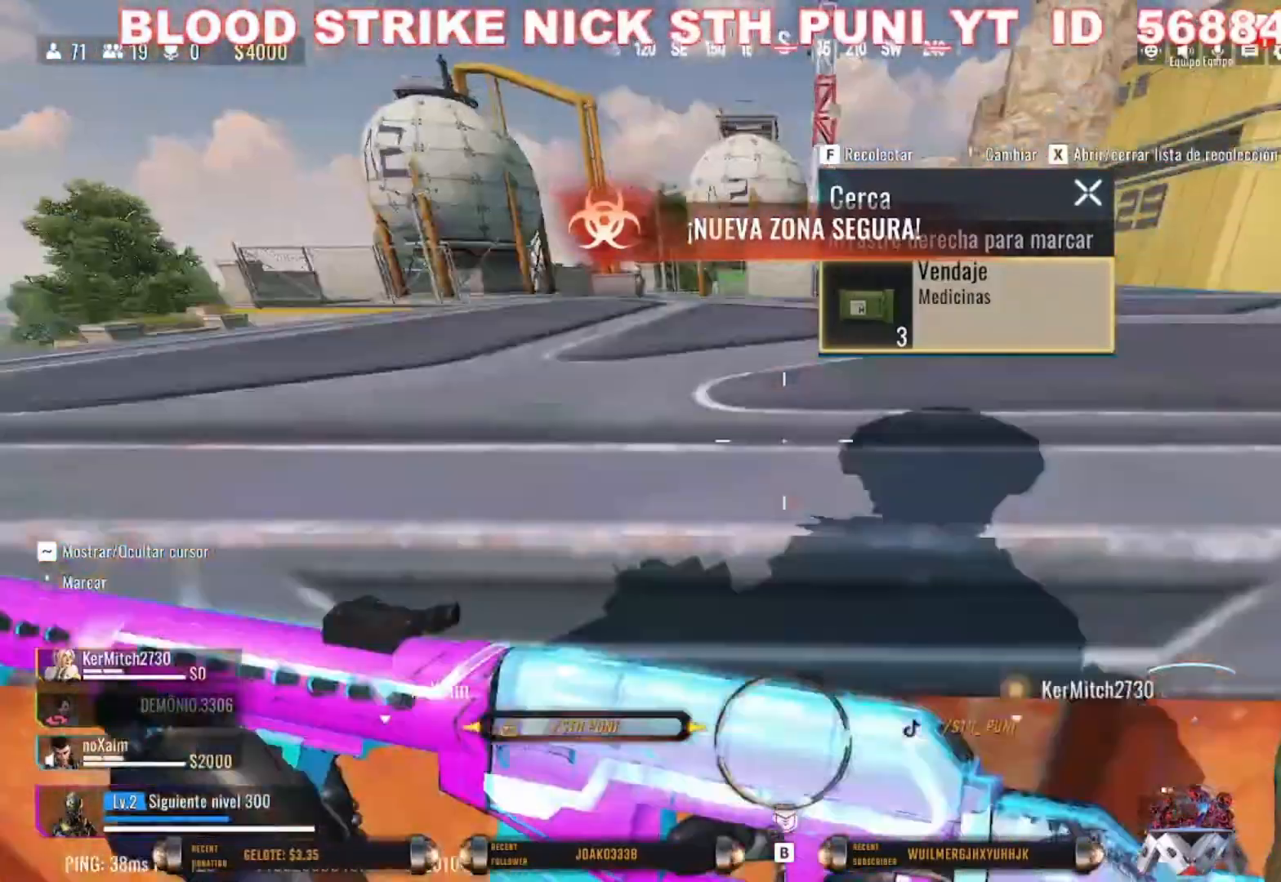
{"keys": ["shift", "w"], "mouse": [], "events": [[367, "shift", "down"]]}
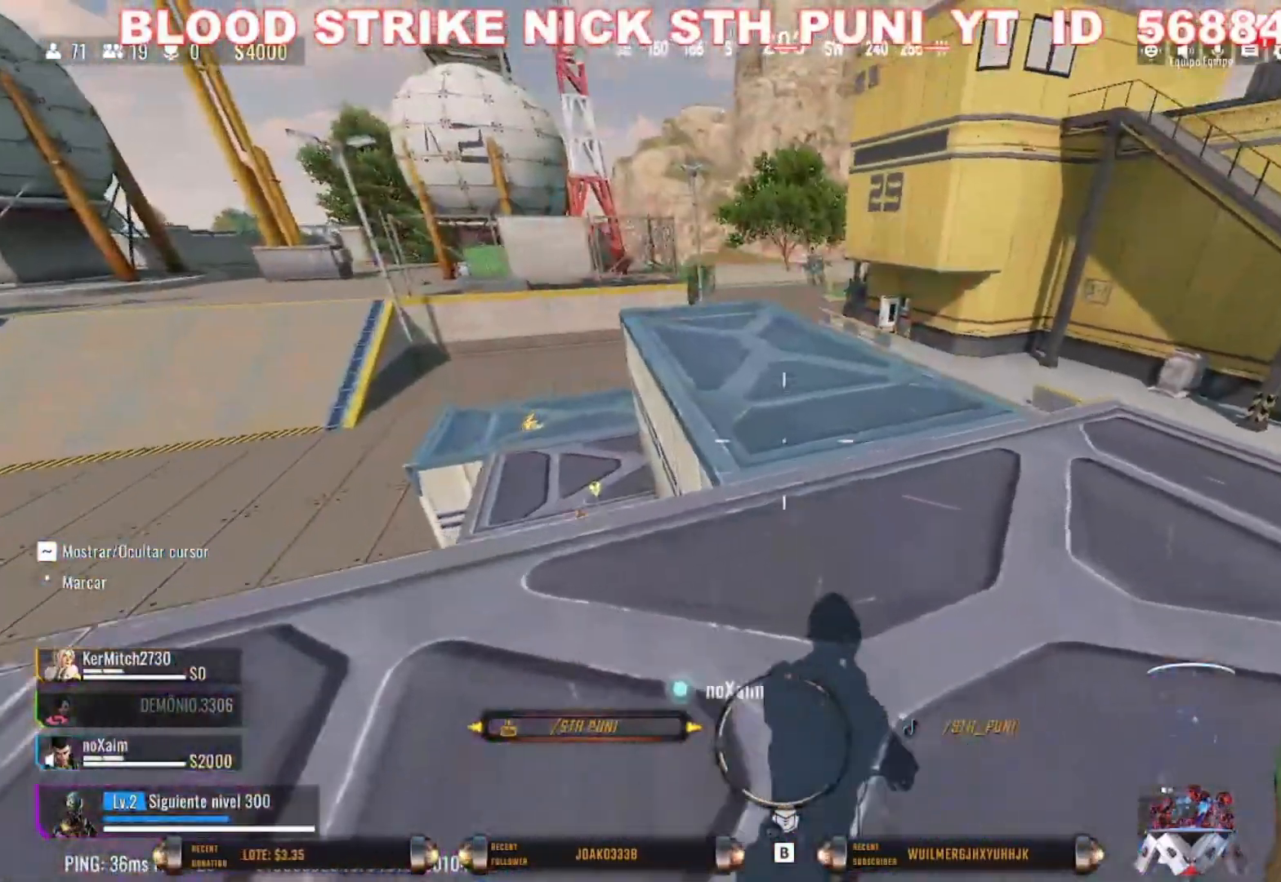
{"keys": ["shift", "w"], "mouse": [], "events": []}
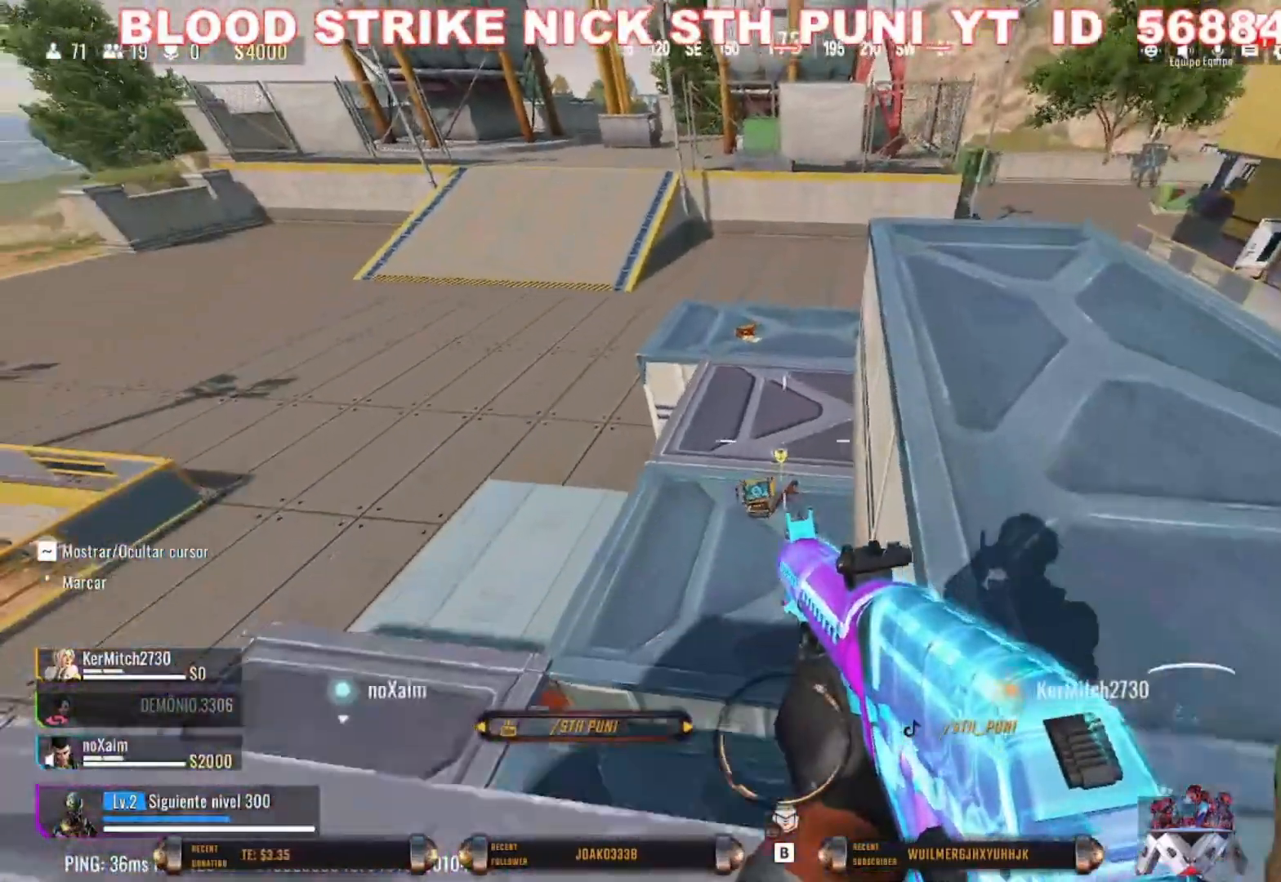
{"keys": ["shift", "w"], "mouse": [], "events": [[67, "a", "down"], [167, "a", "up"], [167, "shift", "up"], [233, "shift", "down"], [333, "shift", "up"], [433, "shift", "down"]]}
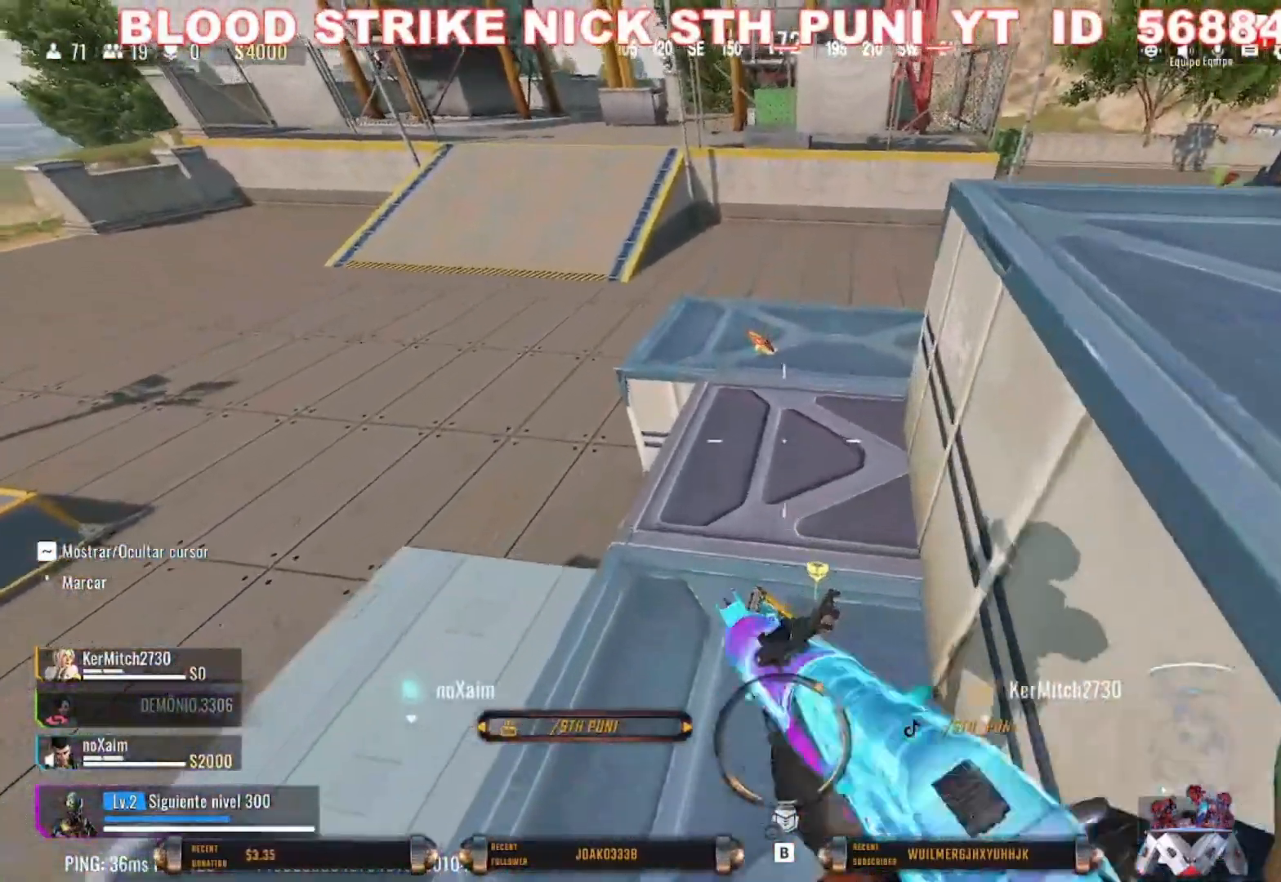
{"keys": [], "mouse": [], "events": [[133, "shift", "up"], [267, "w", "up"]]}
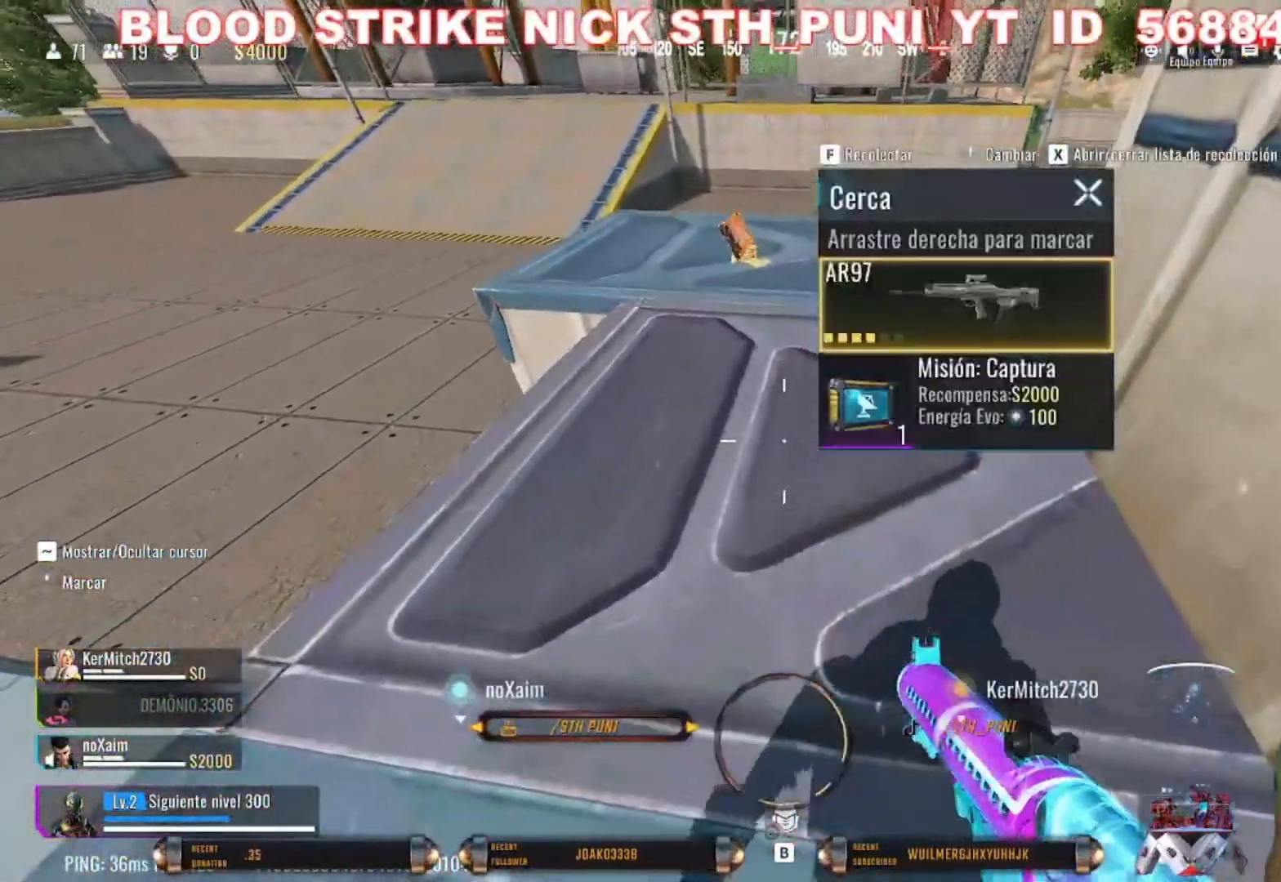
{"keys": ["w"], "mouse": [], "events": [[500, "w", "down"]]}
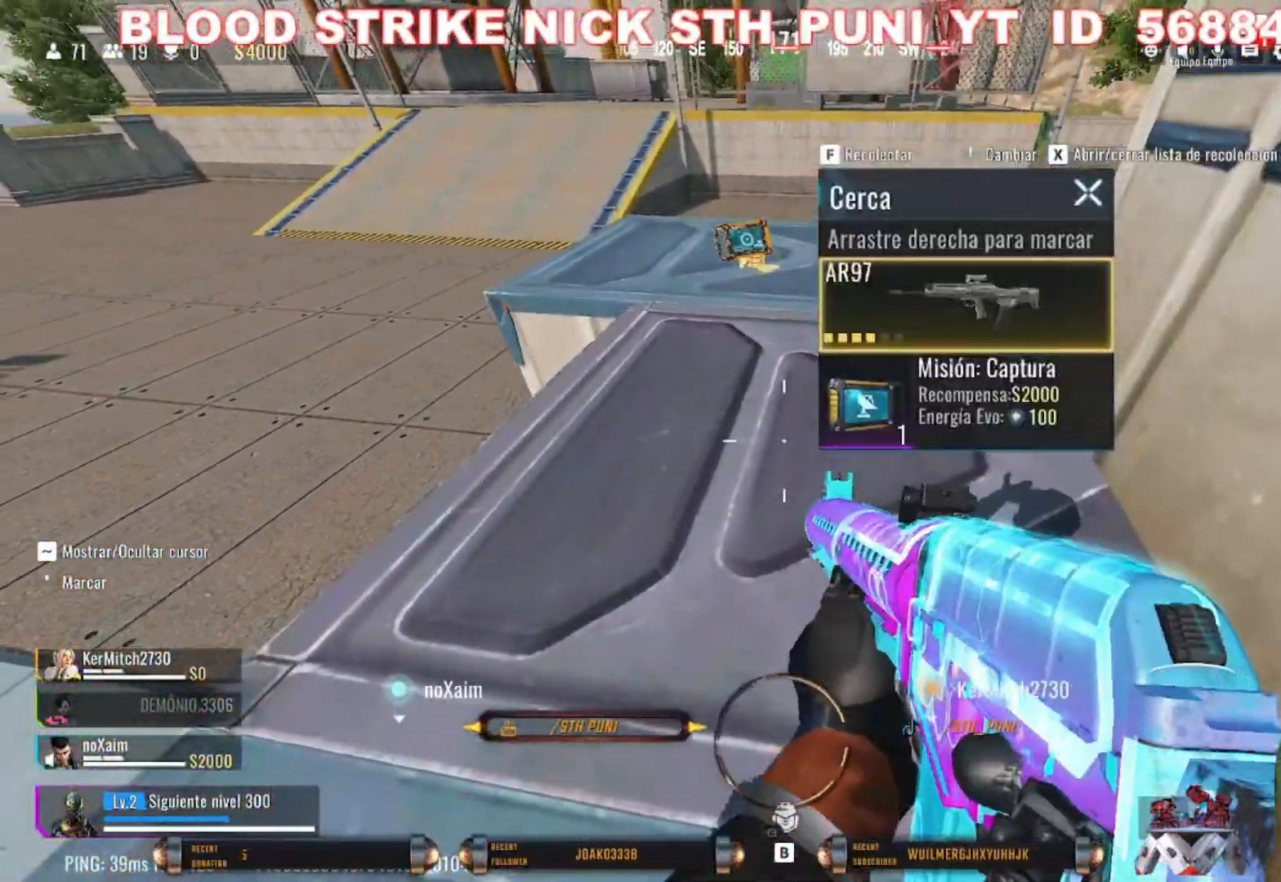
{"keys": ["s"], "mouse": [], "events": [[167, "shift", "down"], [200, "shift", "up"], [300, "w", "up"], [433, "s", "down"]]}